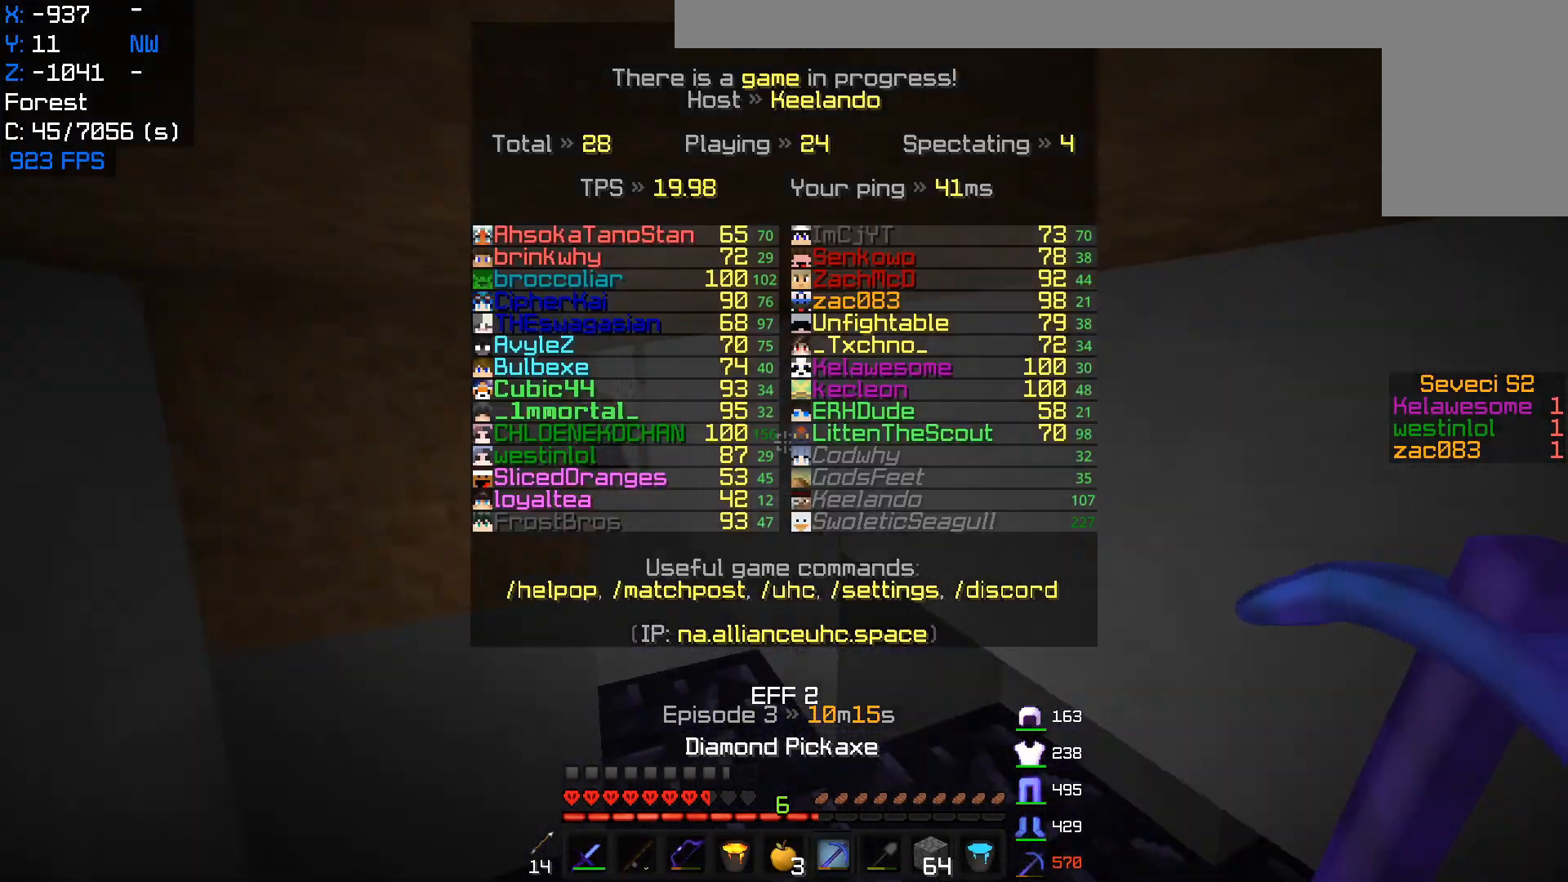
Gameplay with keyboard and mouse; each line is a JSON object with the keys and mouse buttons held at the frame after it. "events" lists presses ("down") and releases ("up") of "a", "d", "s", "w", "mouse_left" and "mouse_right" between this image and that frame as [ms after this image, input, new state], when the widget could be followed in between. "mouse_left", "mouse_right" = the "left", "right" buttons of the "mouse" list. No other keys are recorded. Fast repeated clicks can show as one long hold. Mouse movement is not recorded.
{"keys": ["w"], "mouse": [], "events": []}
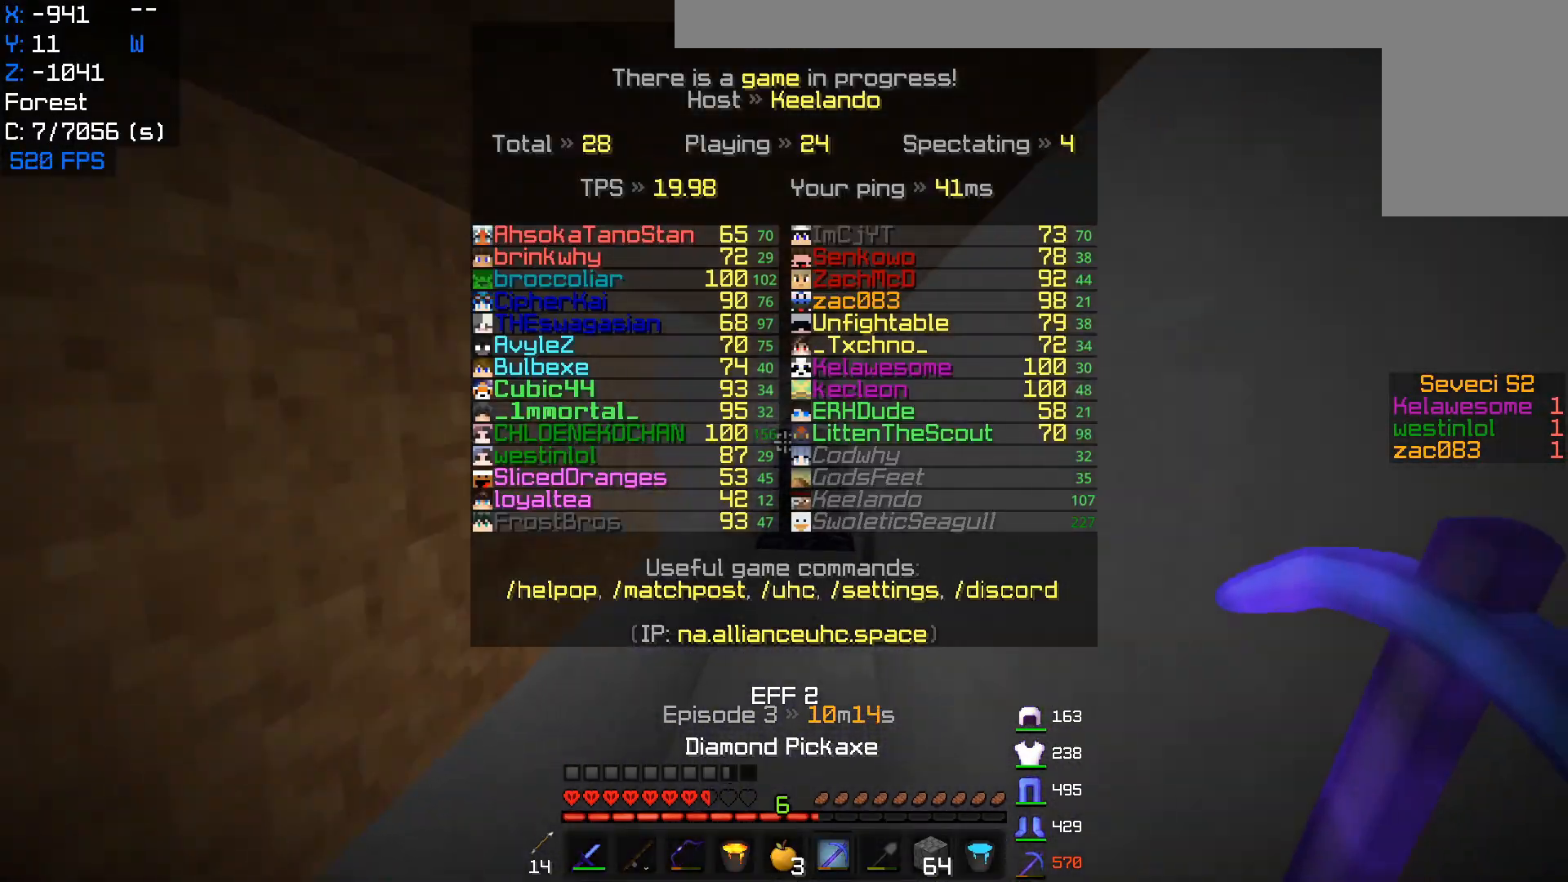
{"keys": ["w"], "mouse": [], "events": []}
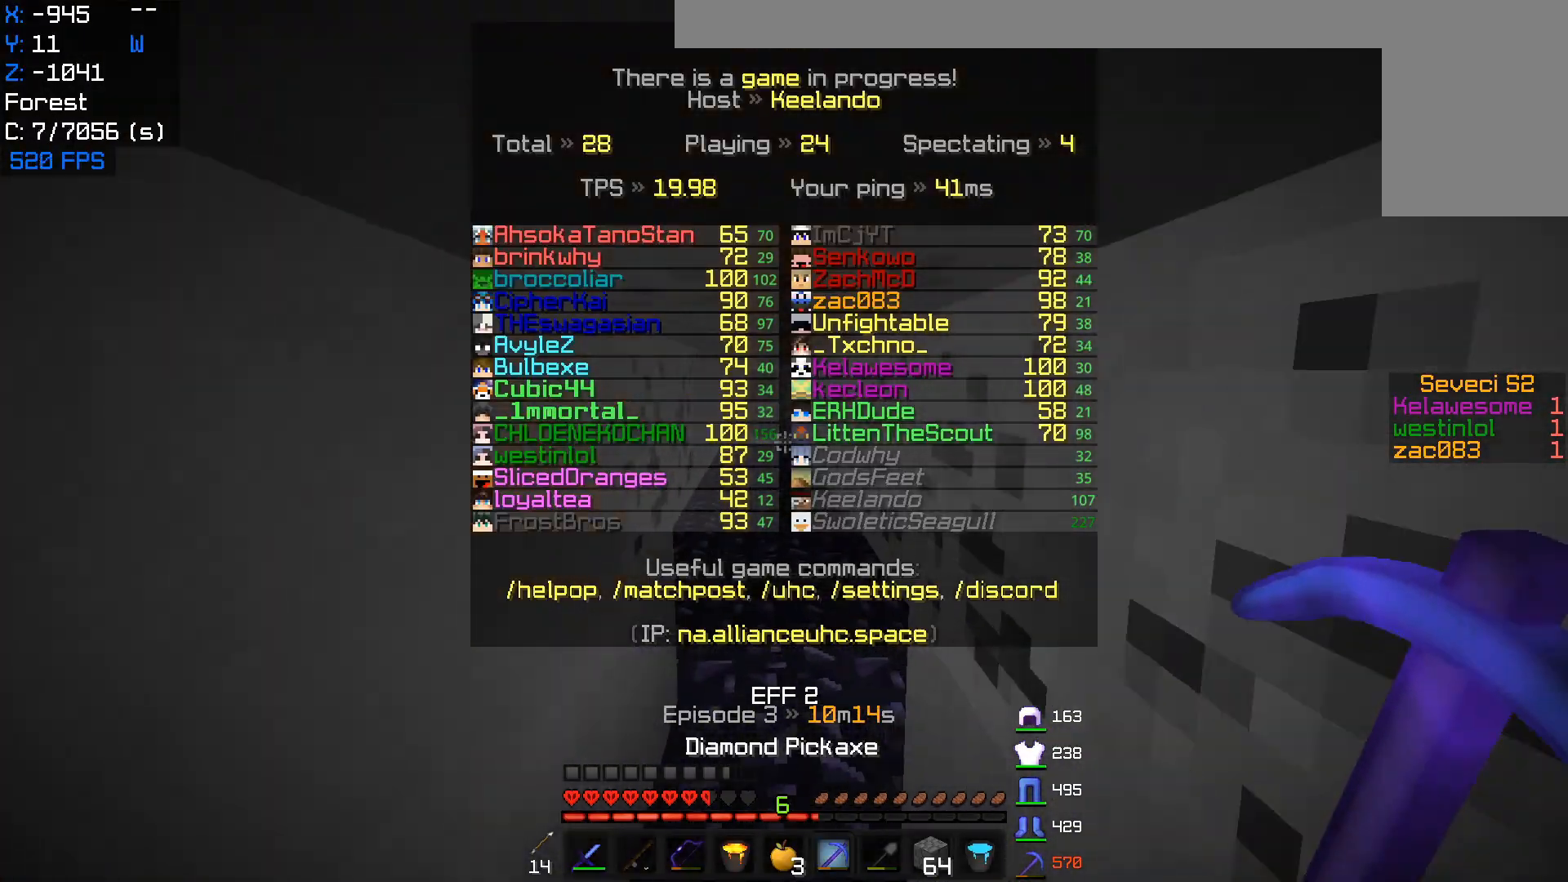
{"keys": ["w"], "mouse": [], "events": []}
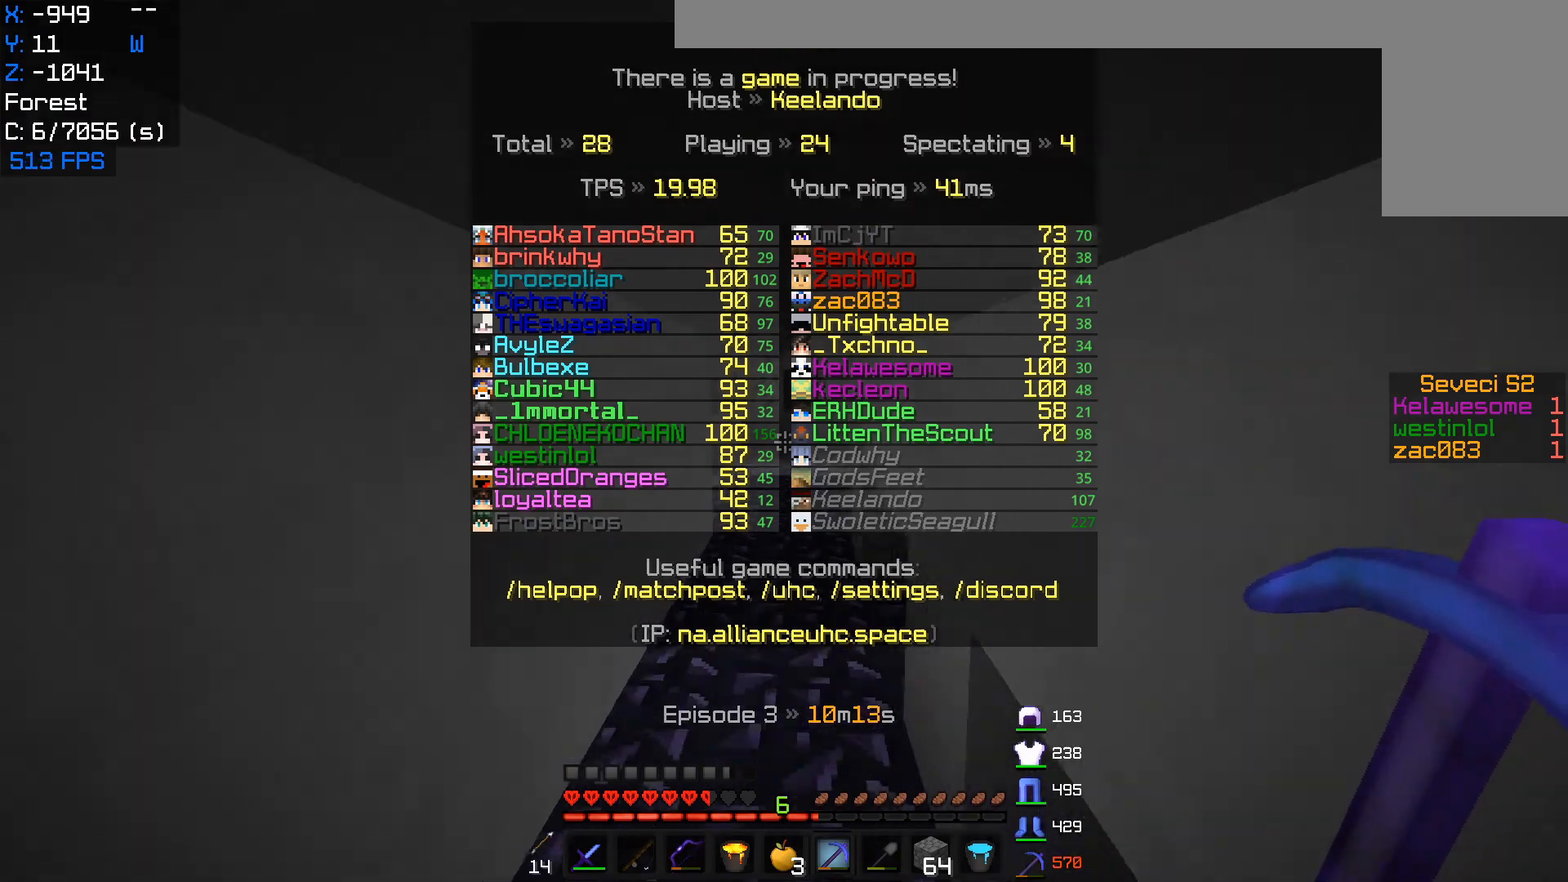
{"keys": ["a", "w"], "mouse": [], "events": [[450, "a", "down"]]}
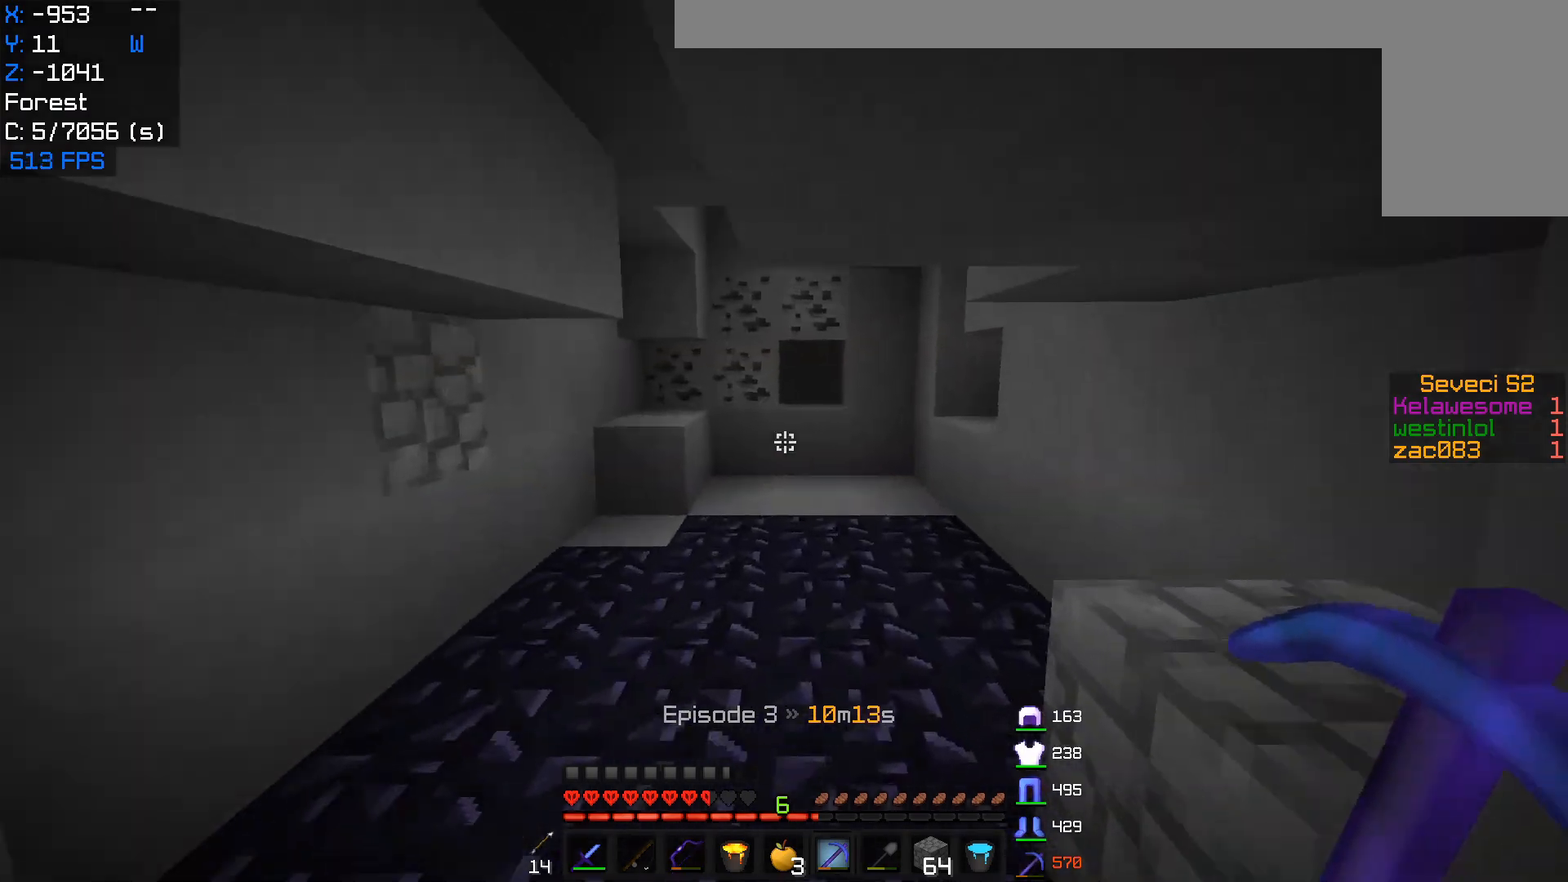
{"keys": ["w"], "mouse": [], "events": [[117, "a", "up"]]}
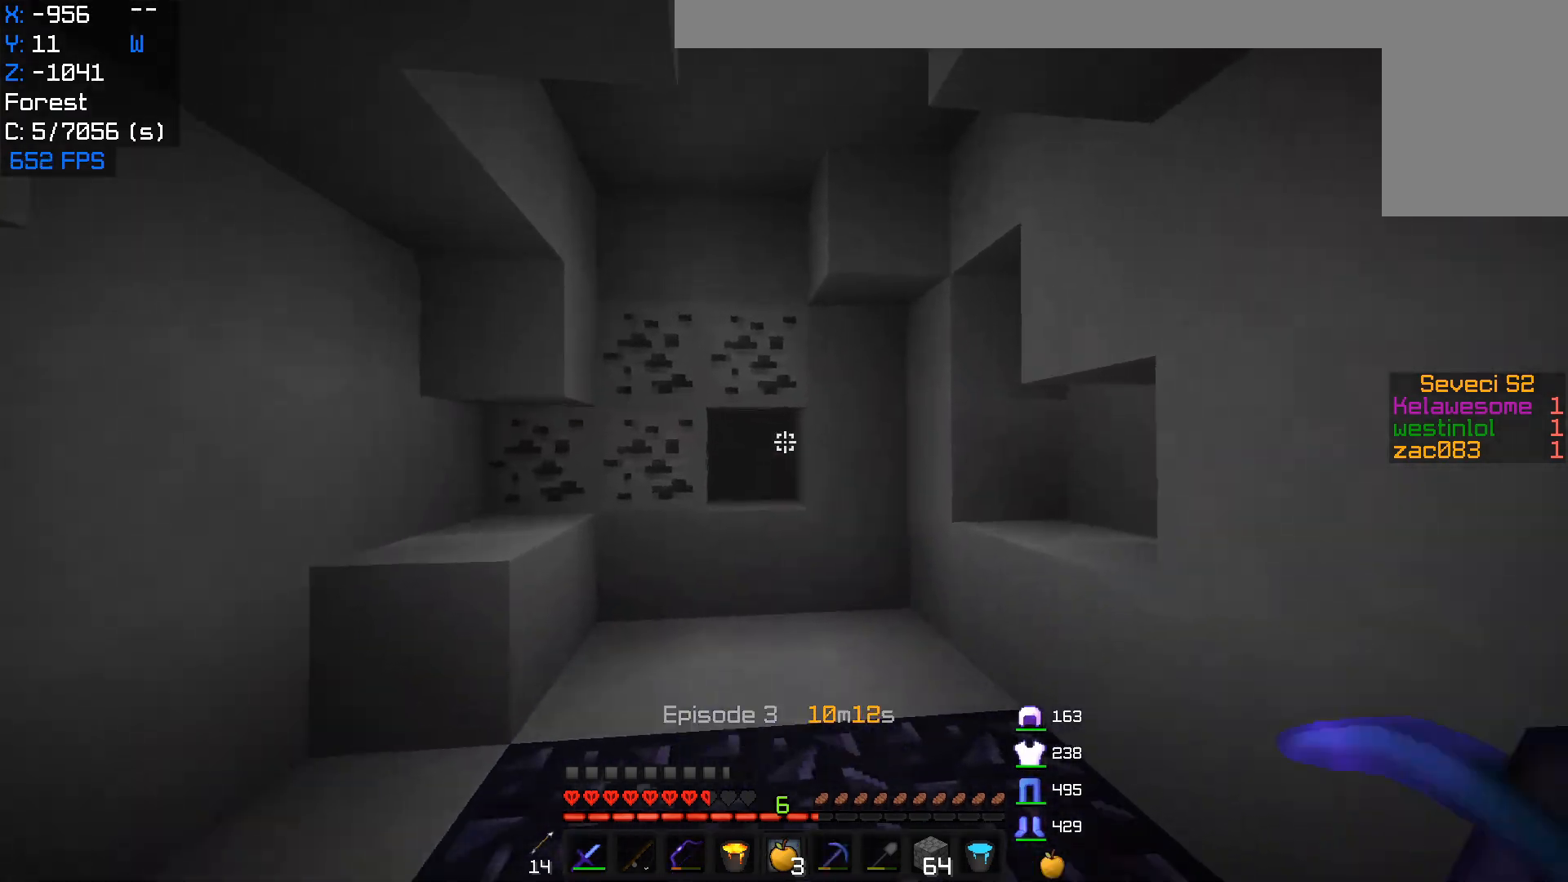
{"keys": ["a", "w"], "mouse": [], "events": [[250, "d", "down"], [283, "a", "down"], [367, "d", "up"], [367, "w", "up"], [450, "w", "down"]]}
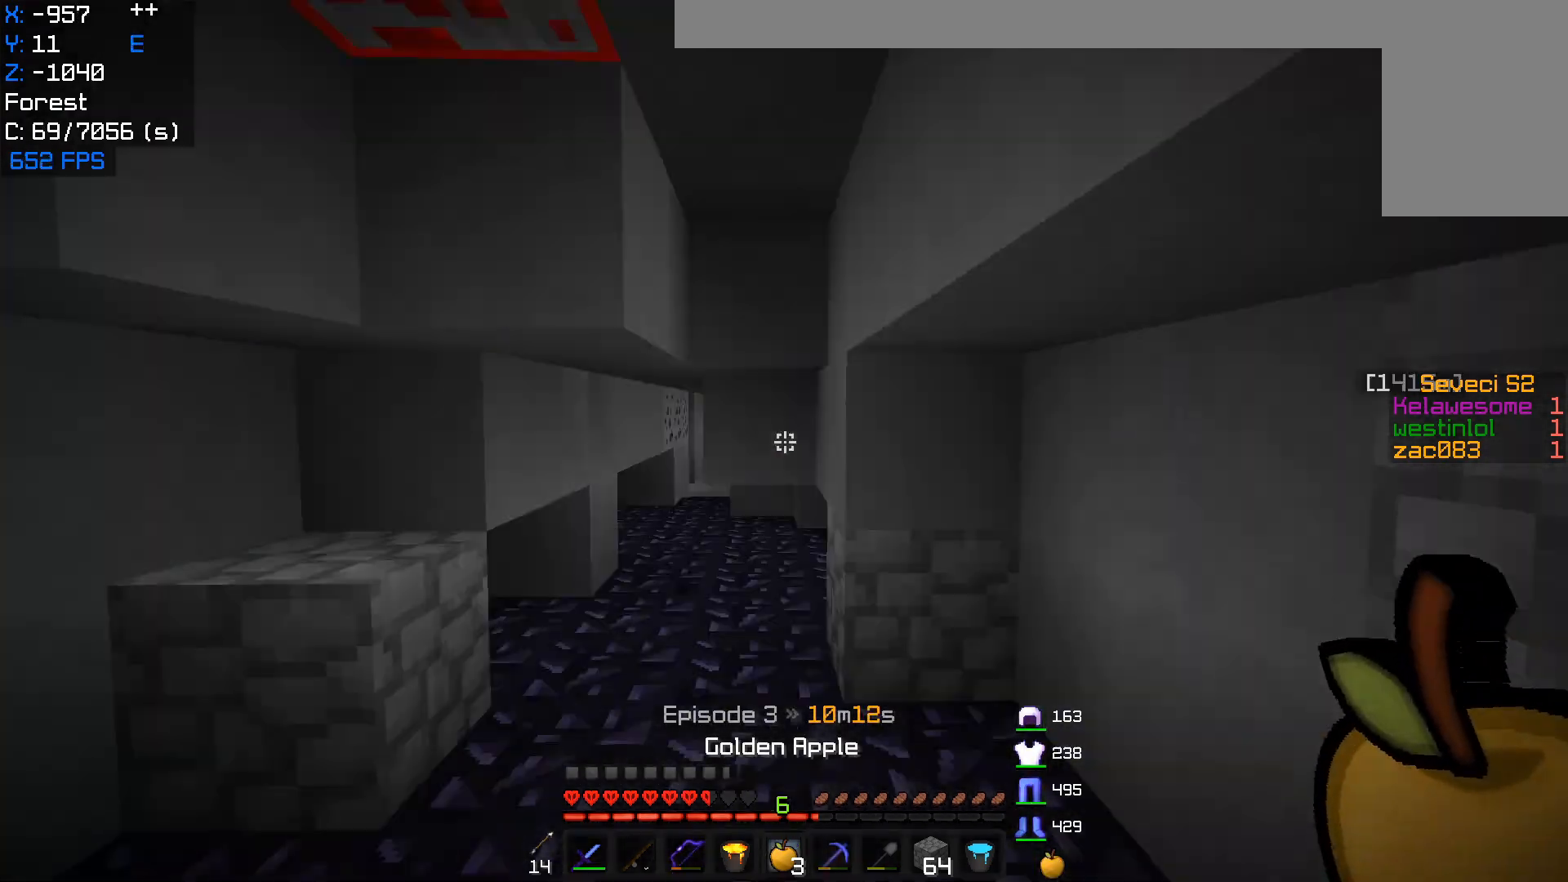
{"keys": ["w"], "mouse": [], "events": [[183, "a", "up"]]}
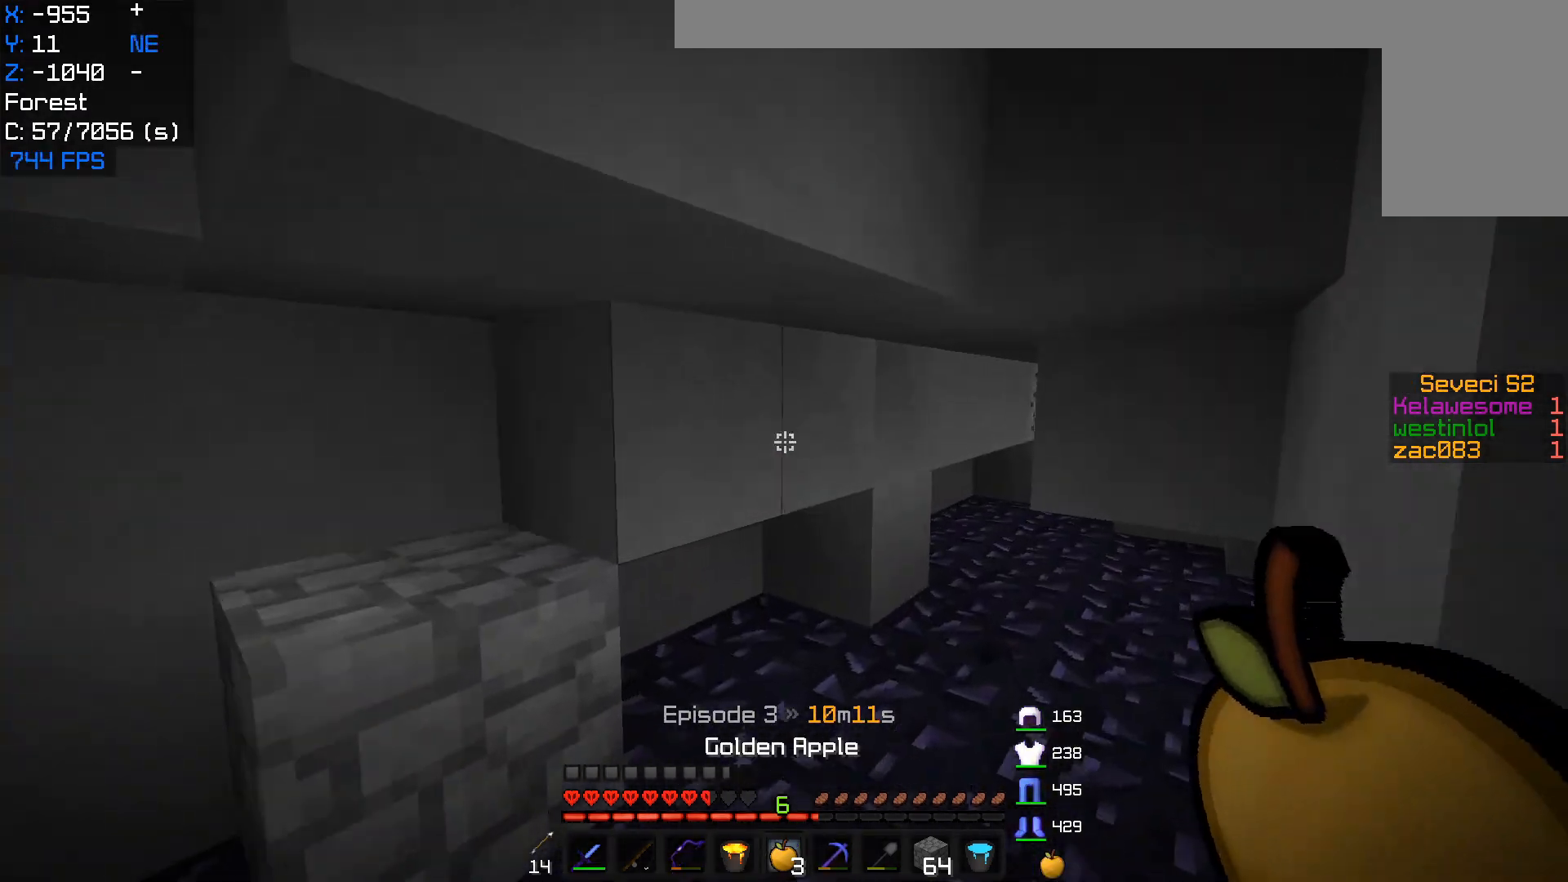
{"keys": ["w"], "mouse": [], "events": []}
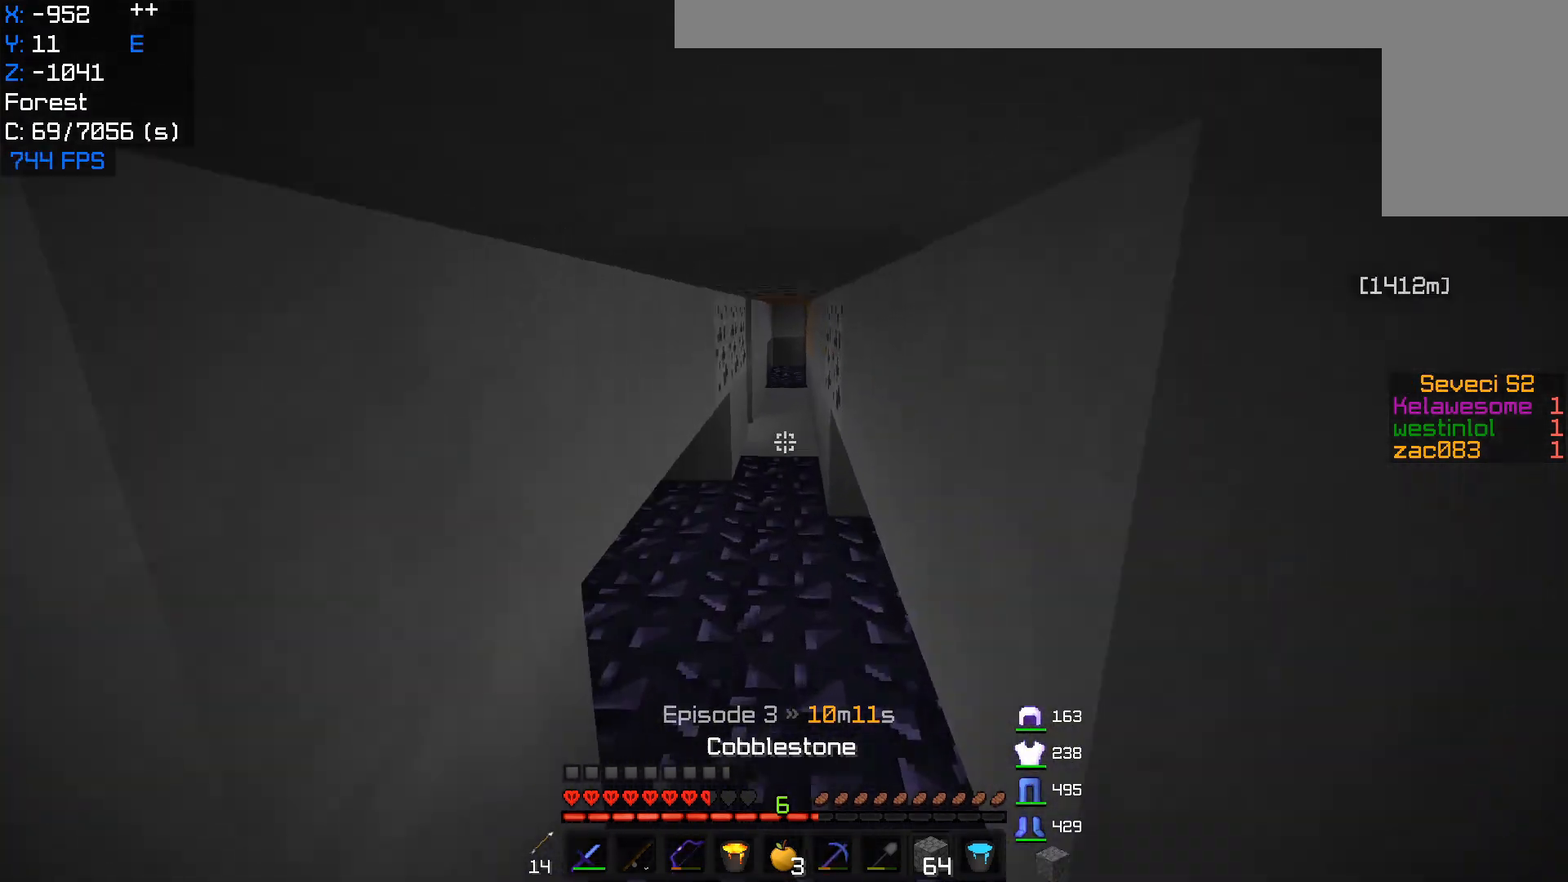
{"keys": ["w"], "mouse": [], "events": []}
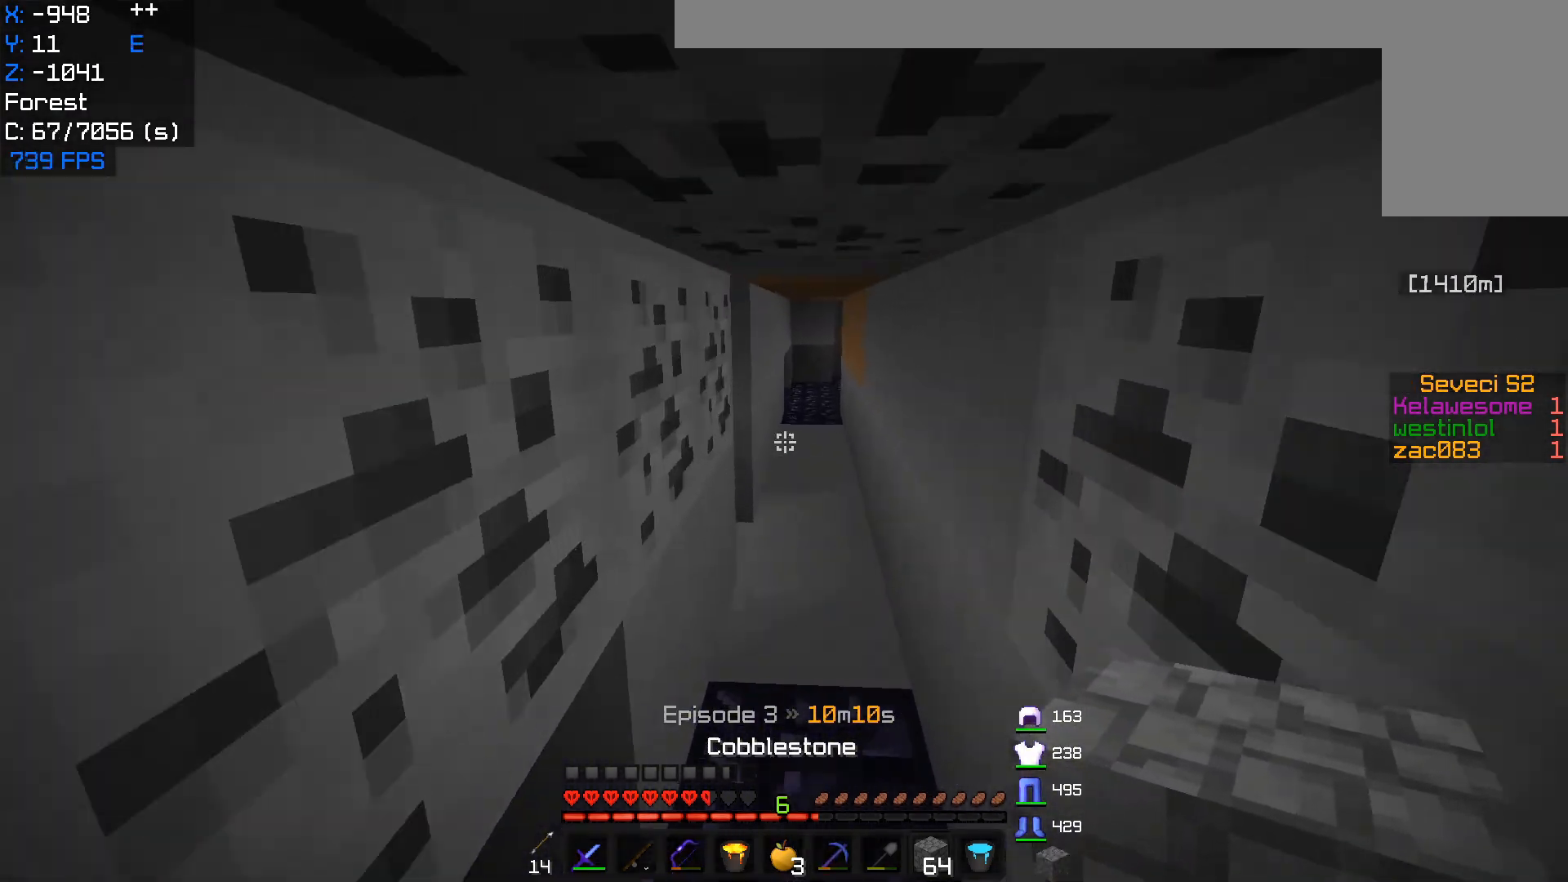
{"keys": ["w"], "mouse": [], "events": [[267, "d", "down"], [433, "d", "up"]]}
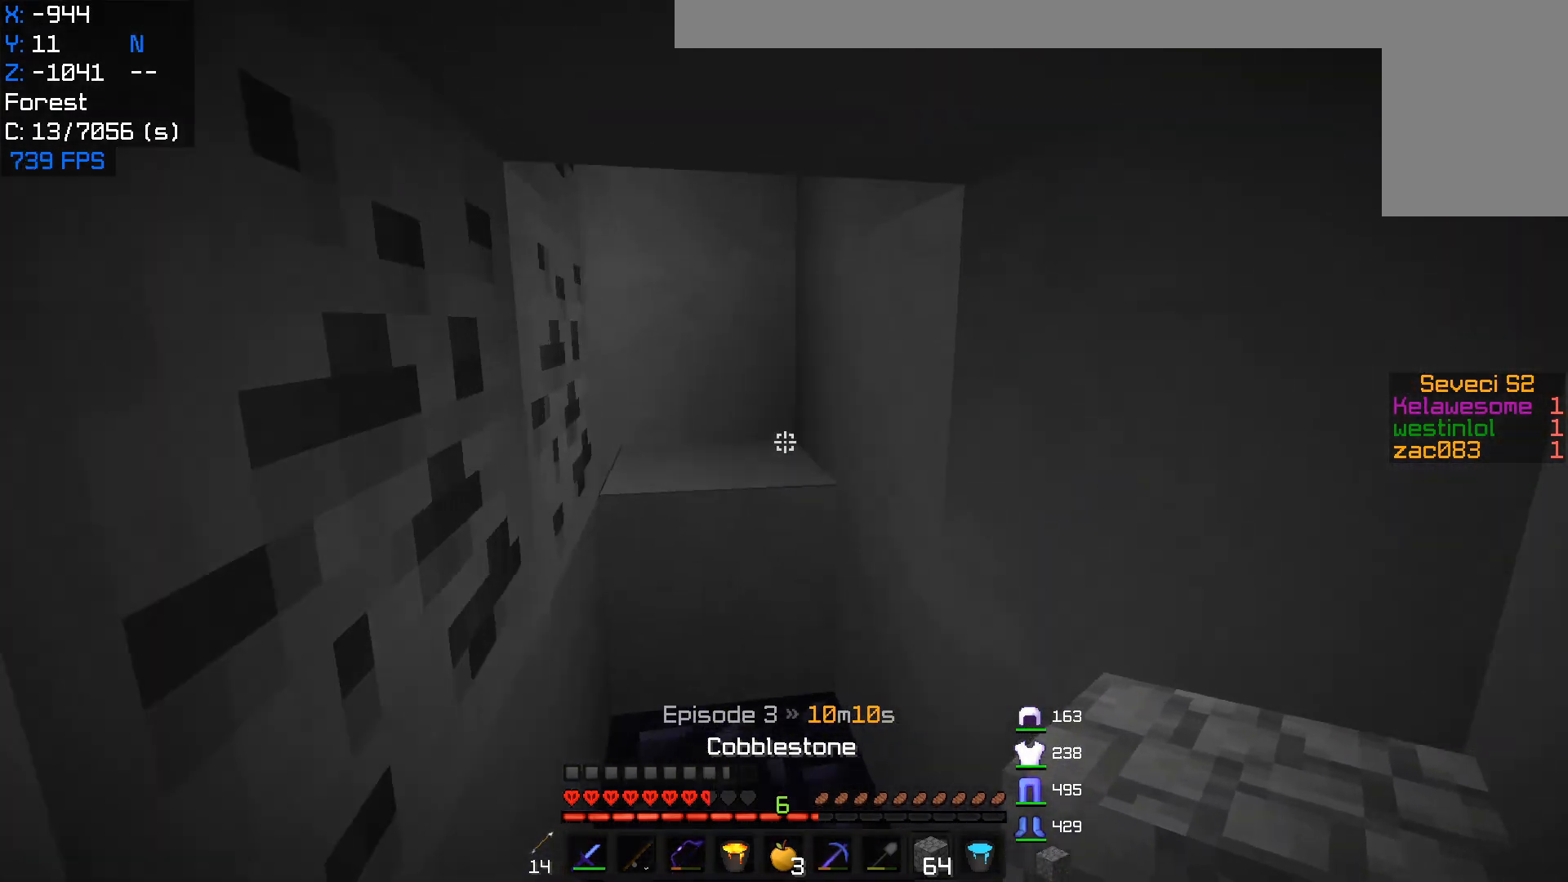
{"keys": ["w"], "mouse": [], "events": []}
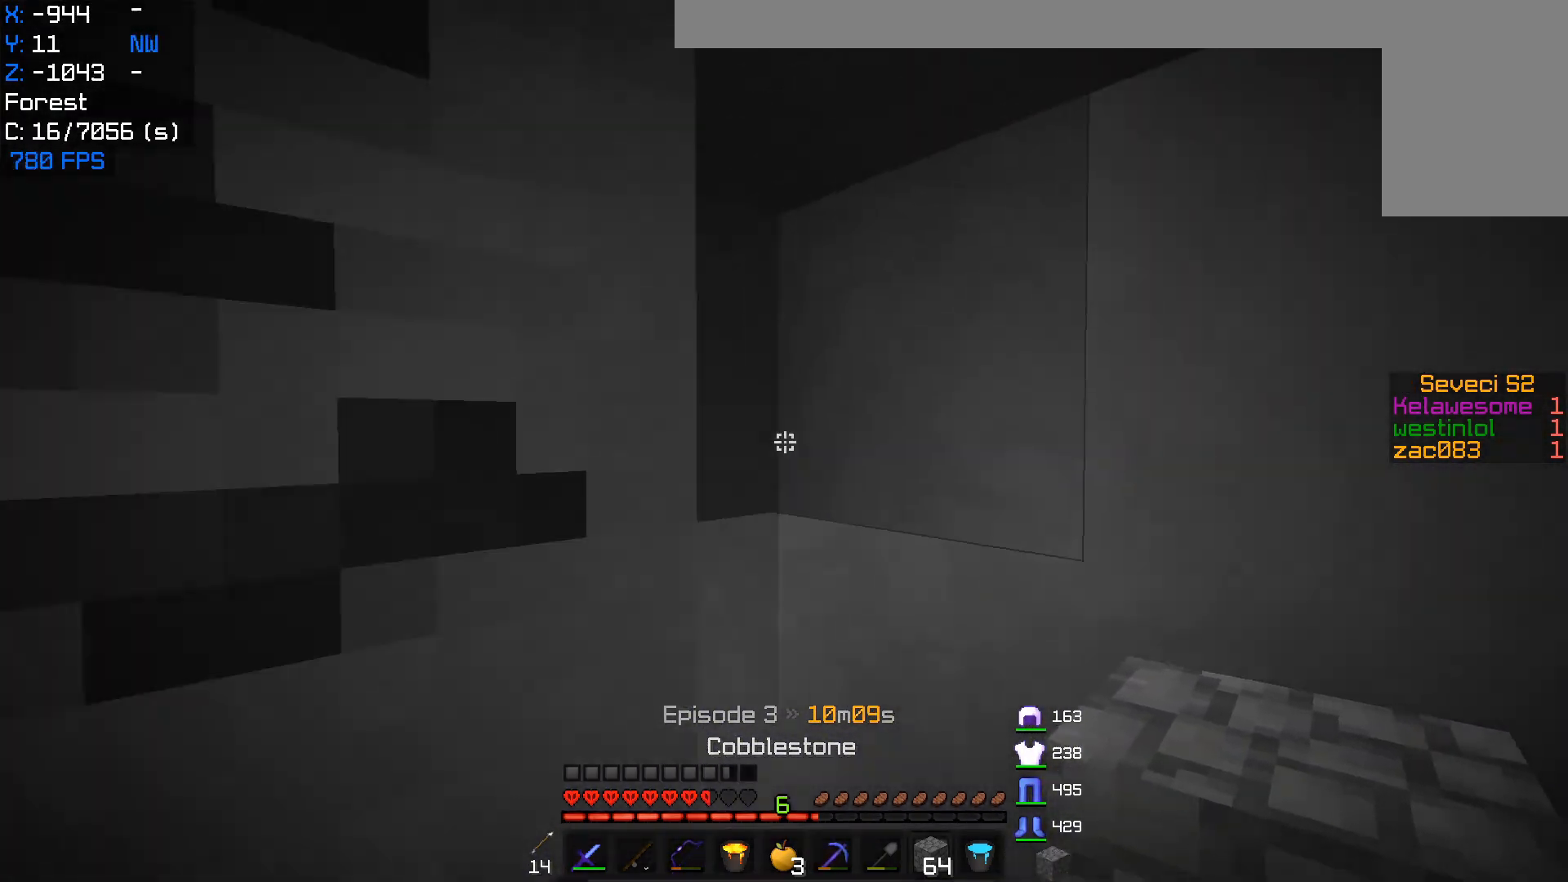
{"keys": ["w"], "mouse": [], "events": [[17, "d", "down"], [467, "d", "up"]]}
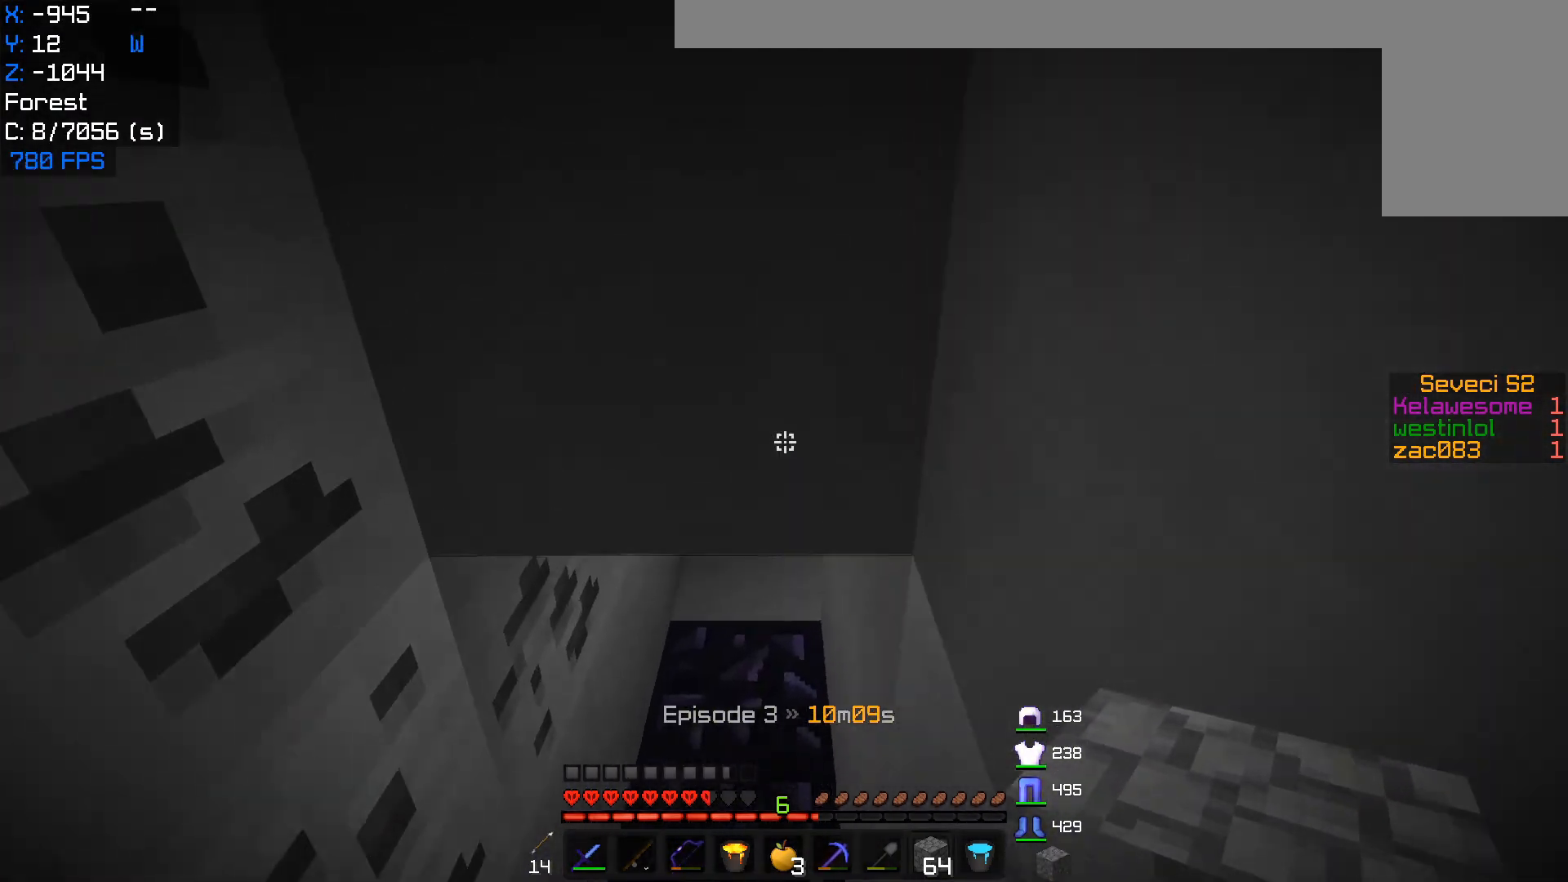
{"keys": ["a", "w"], "mouse": [], "events": [[250, "a", "down"]]}
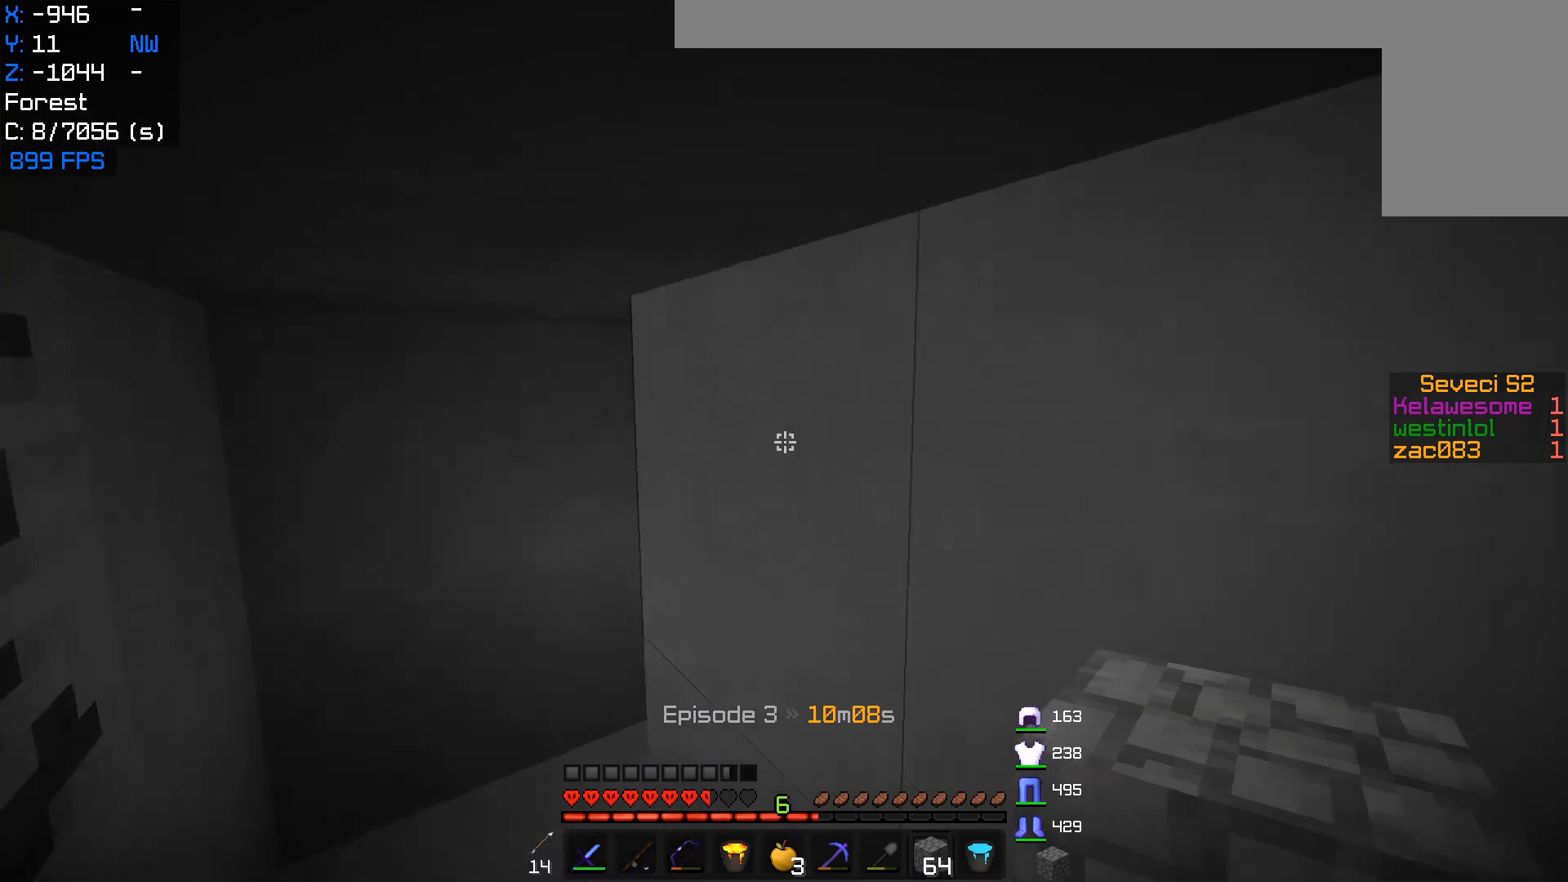
{"keys": ["w"], "mouse": [], "events": [[333, "a", "up"]]}
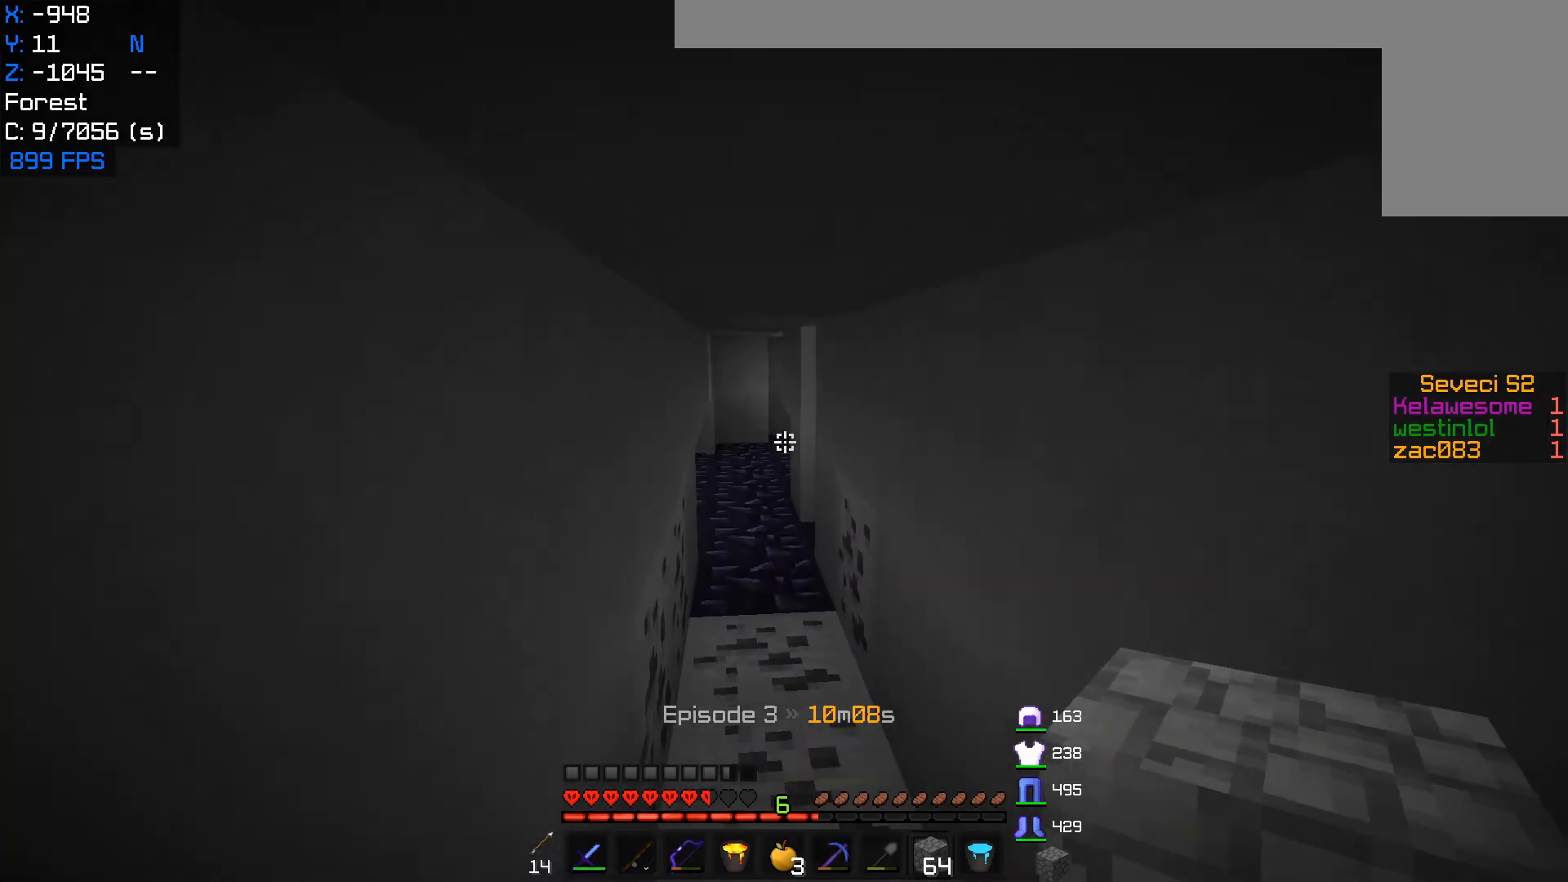
{"keys": ["w"], "mouse": [], "events": []}
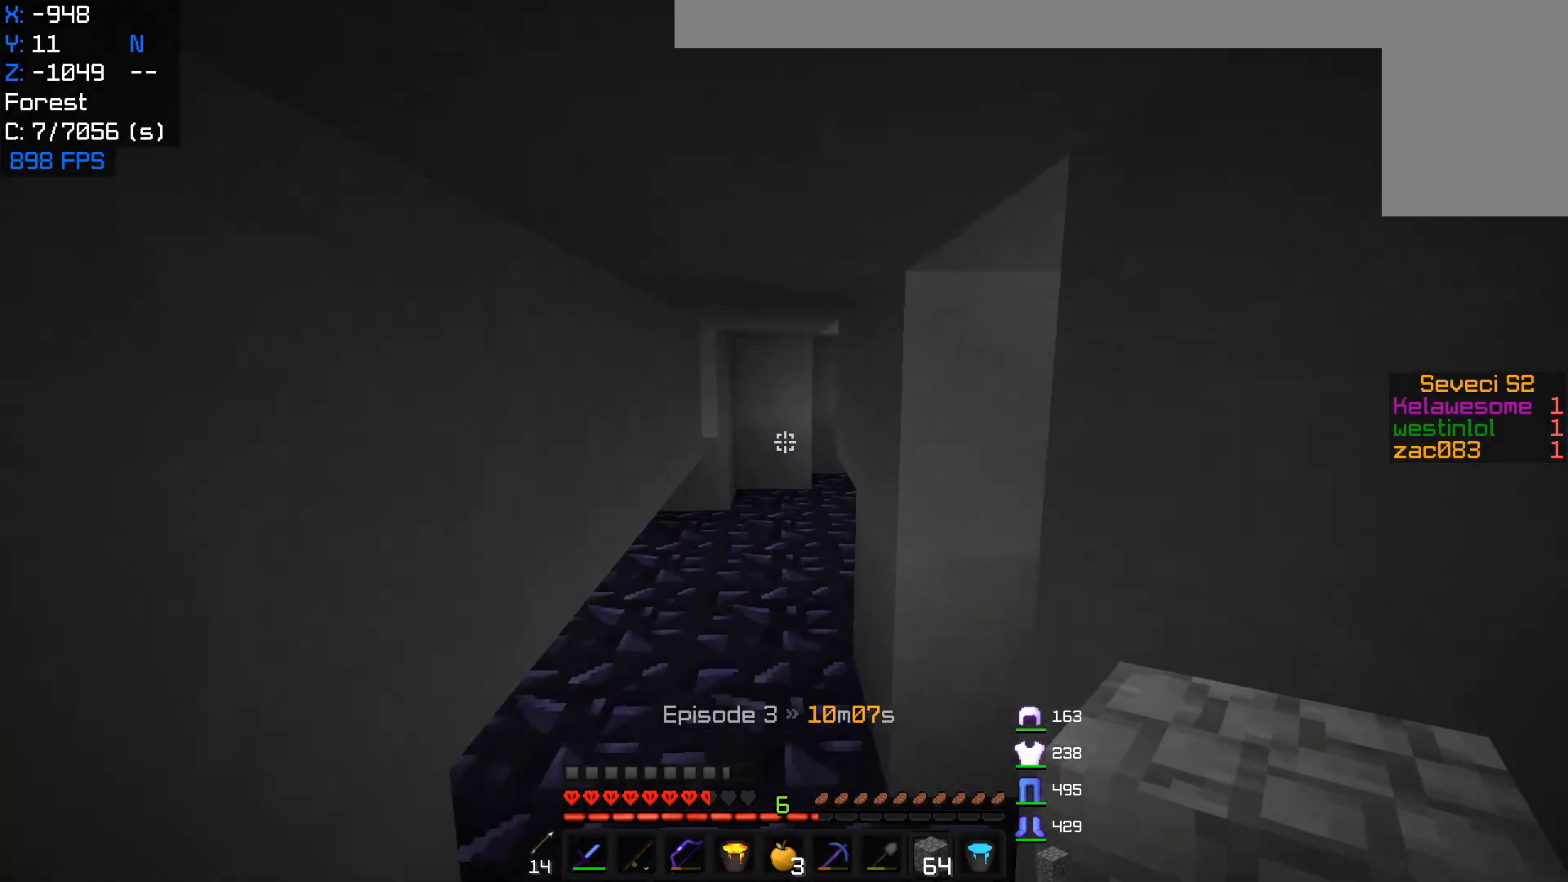
{"keys": ["w"], "mouse": [], "events": []}
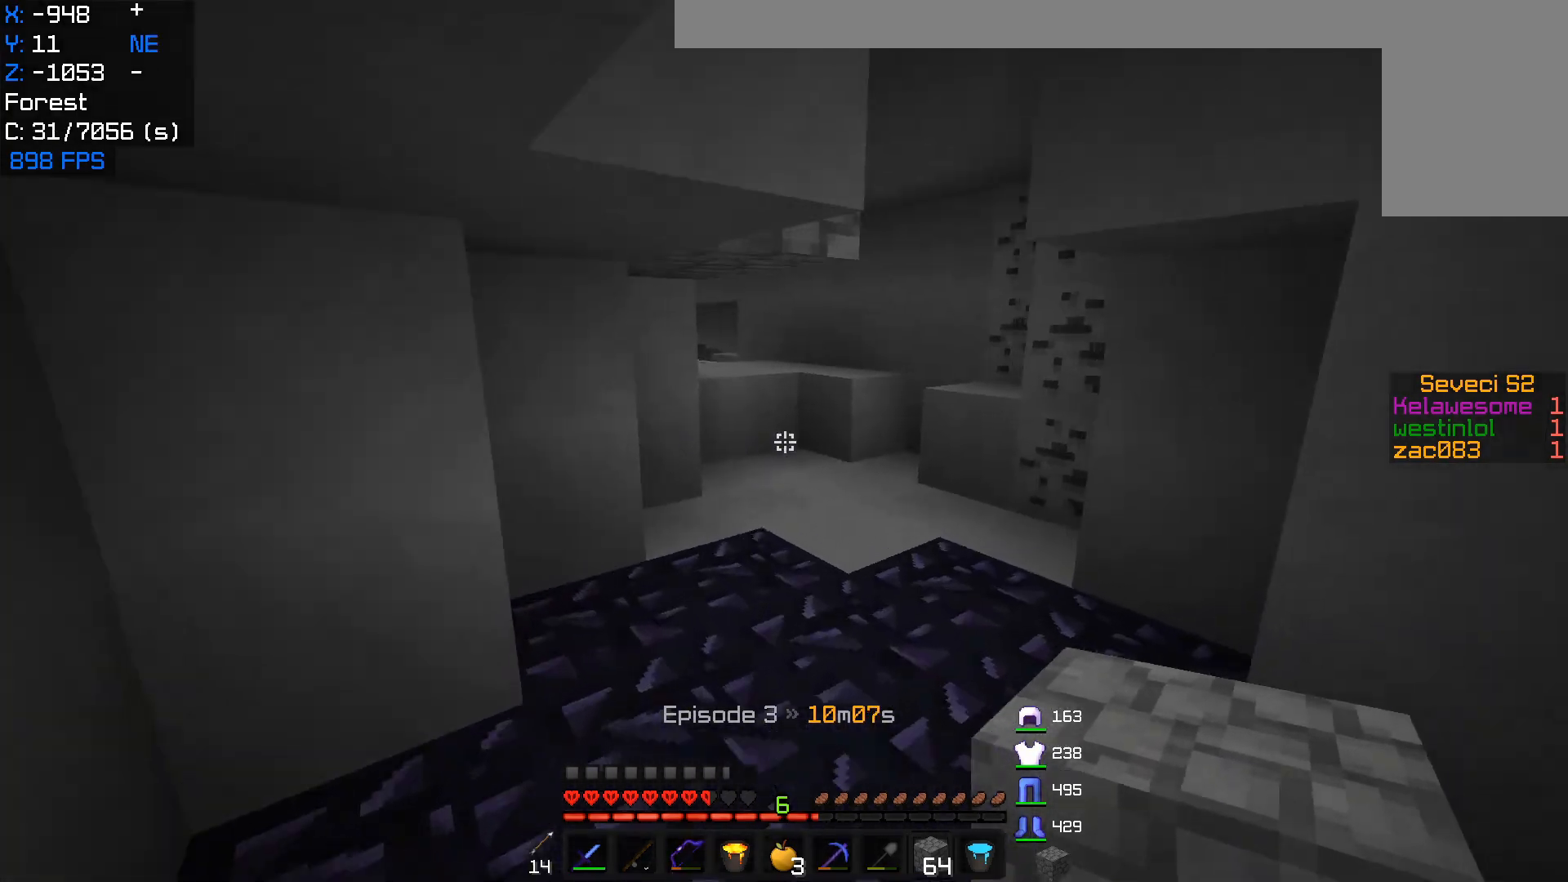
{"keys": ["w"], "mouse": [], "events": []}
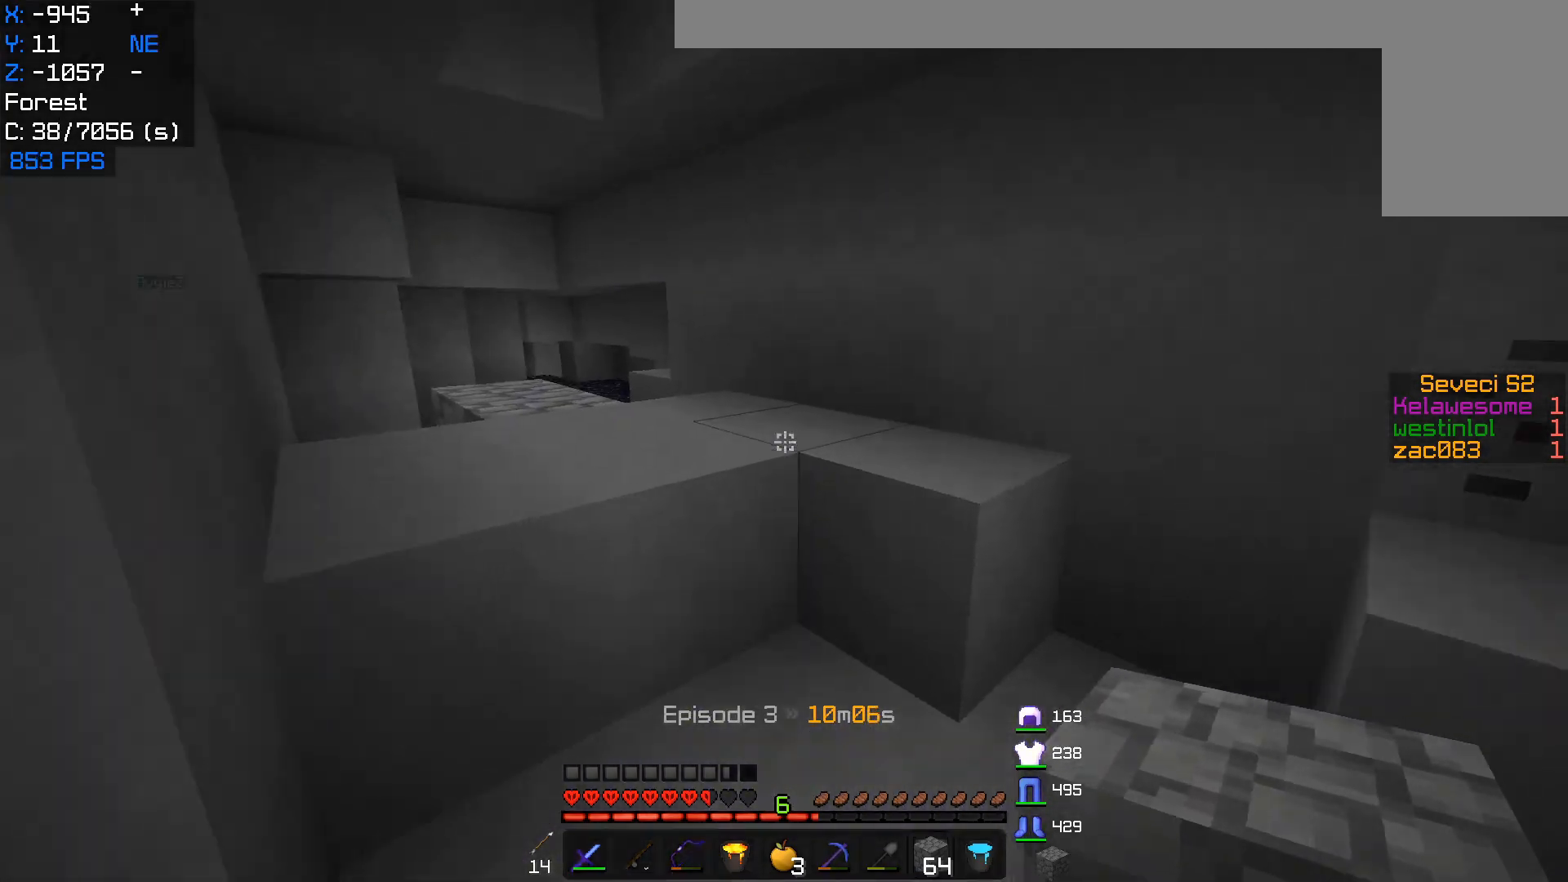
{"keys": ["w"], "mouse": [], "events": []}
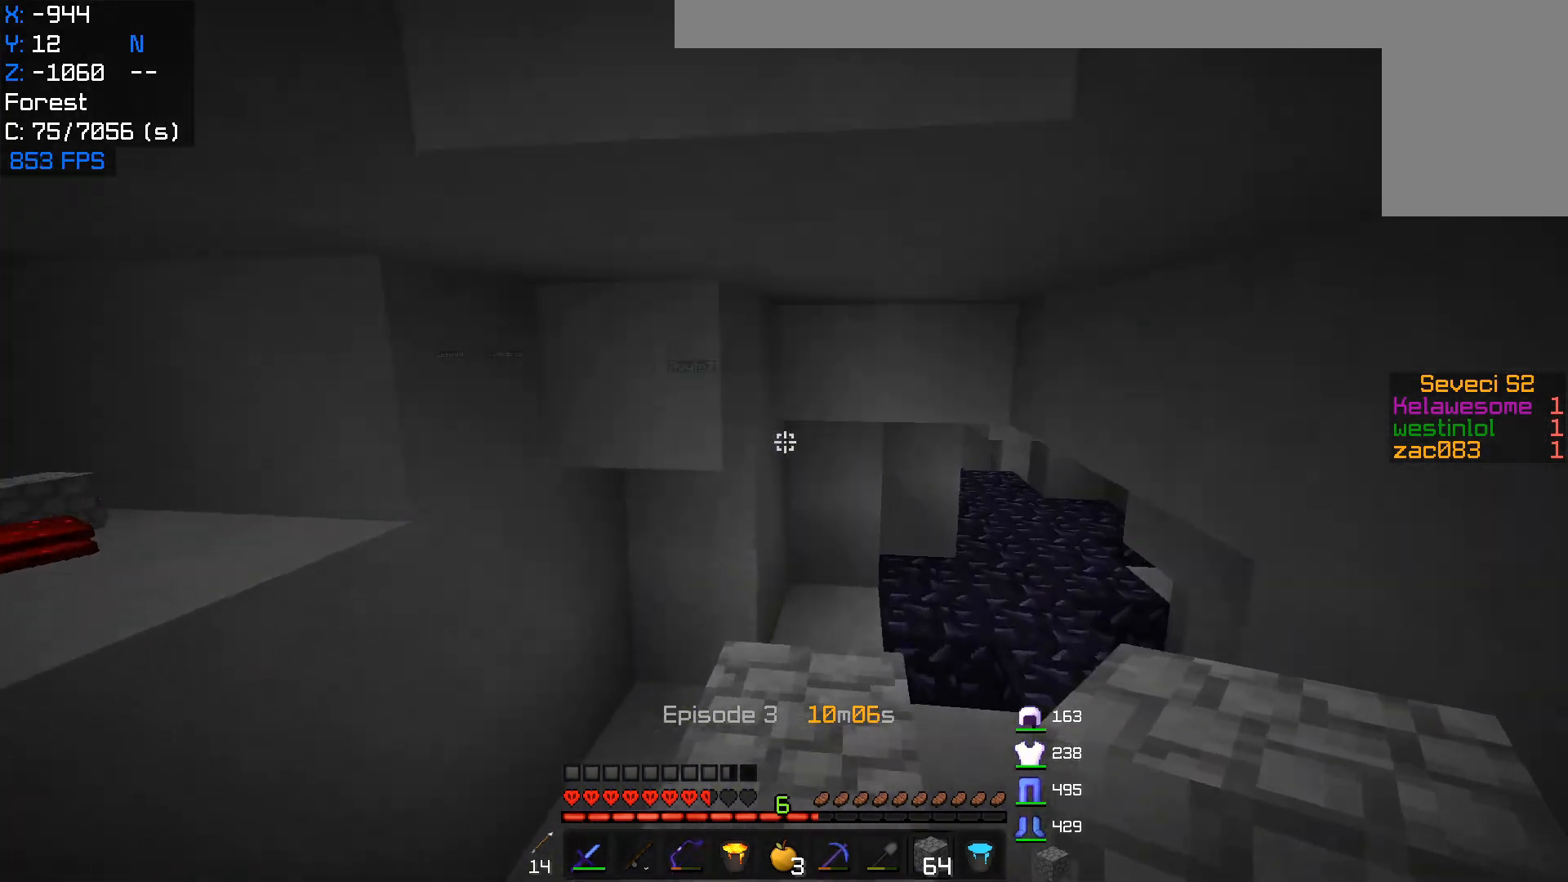
{"keys": [], "mouse": ["left", "right"], "events": [[33, "mouse_left", "down"], [33, "mouse_right", "down"], [83, "a", "down"], [350, "w", "up"], [433, "a", "up"]]}
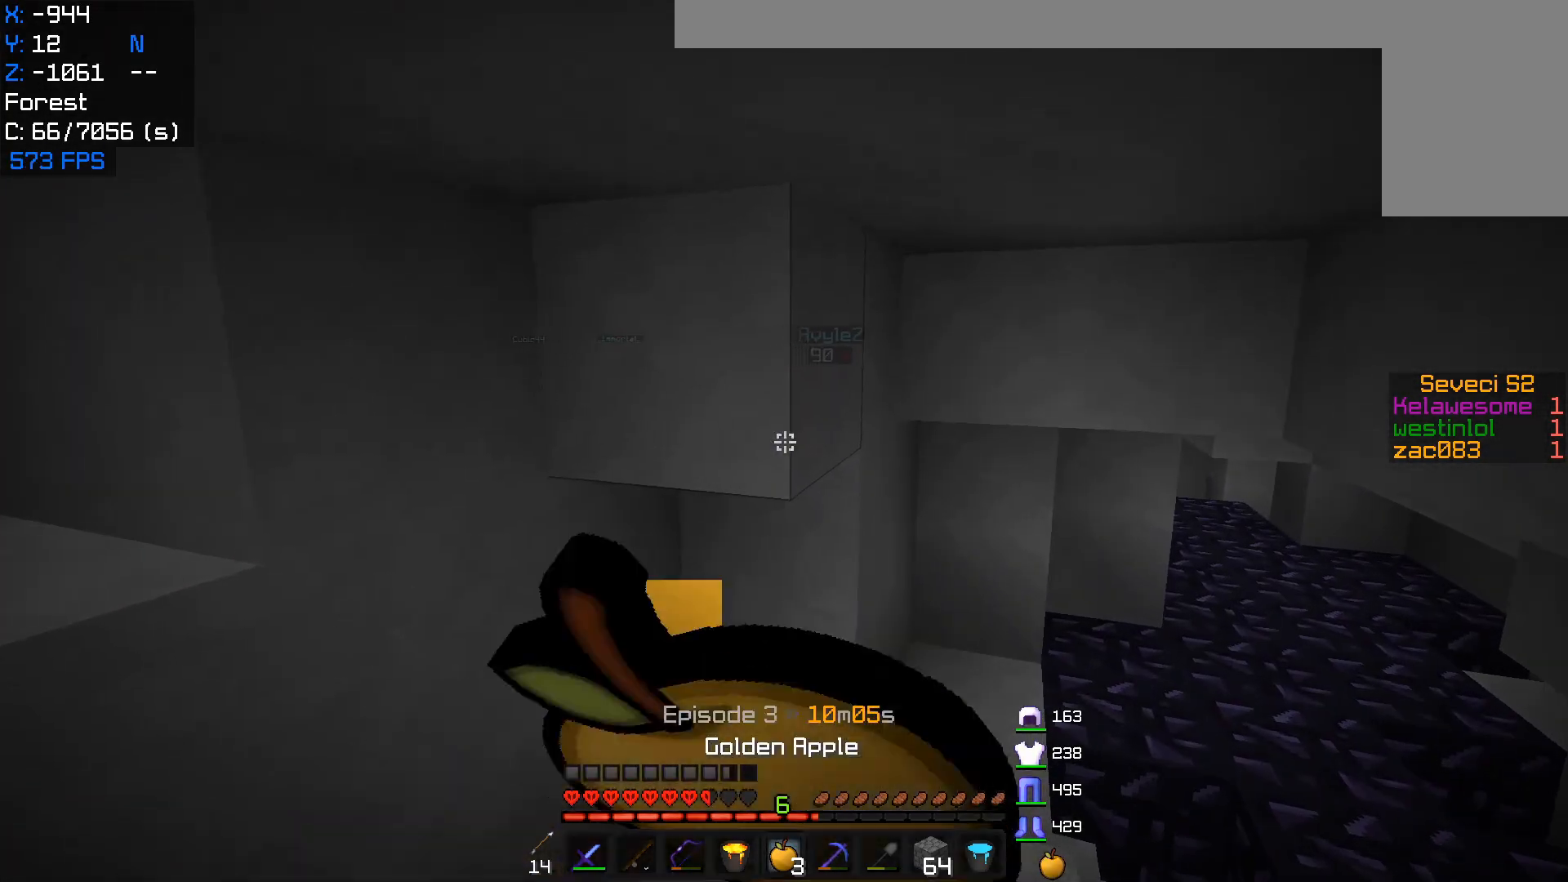
{"keys": [], "mouse": ["left", "right"], "events": [[183, "w", "down"], [367, "w", "up"]]}
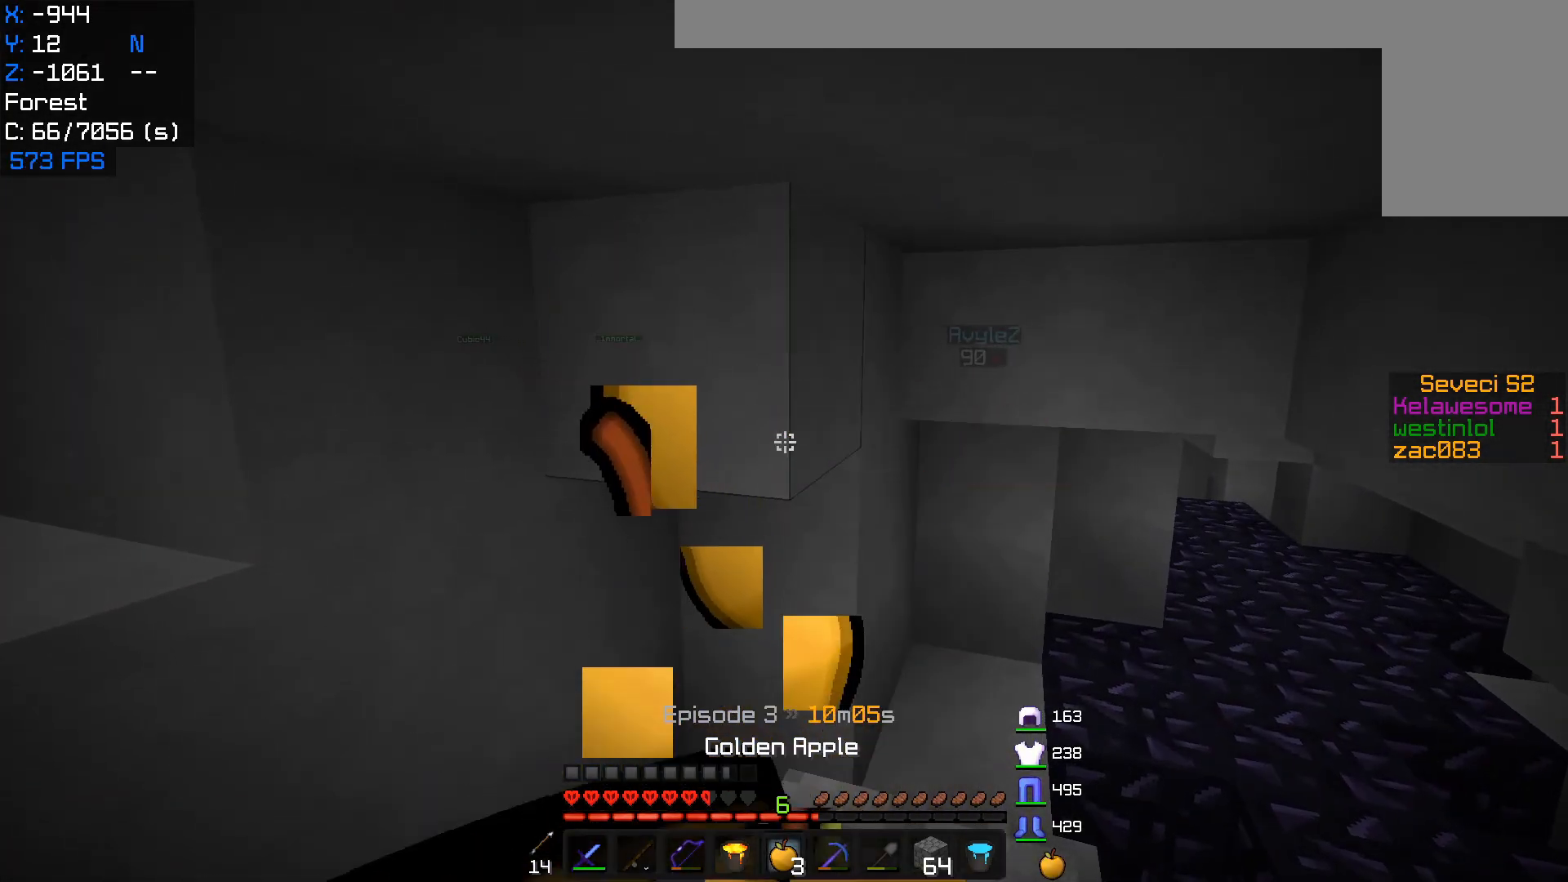
{"keys": ["w"], "mouse": ["left", "right"], "events": [[50, "w", "down"], [250, "w", "up"], [317, "w", "down"]]}
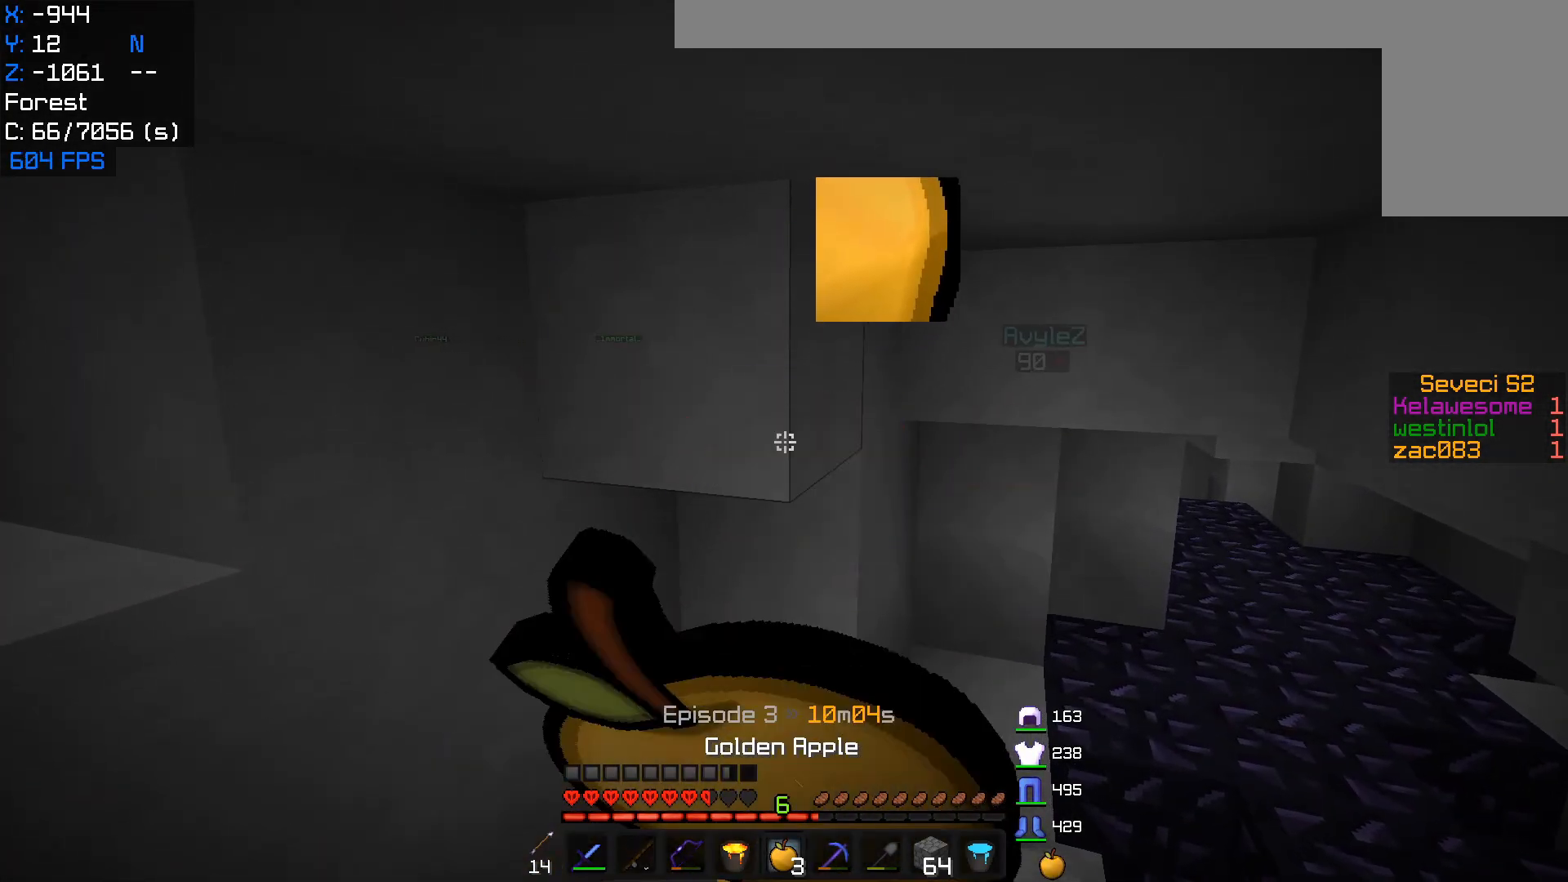
{"keys": ["w"], "mouse": [], "events": [[217, "mouse_left", "up"], [267, "mouse_right", "up"]]}
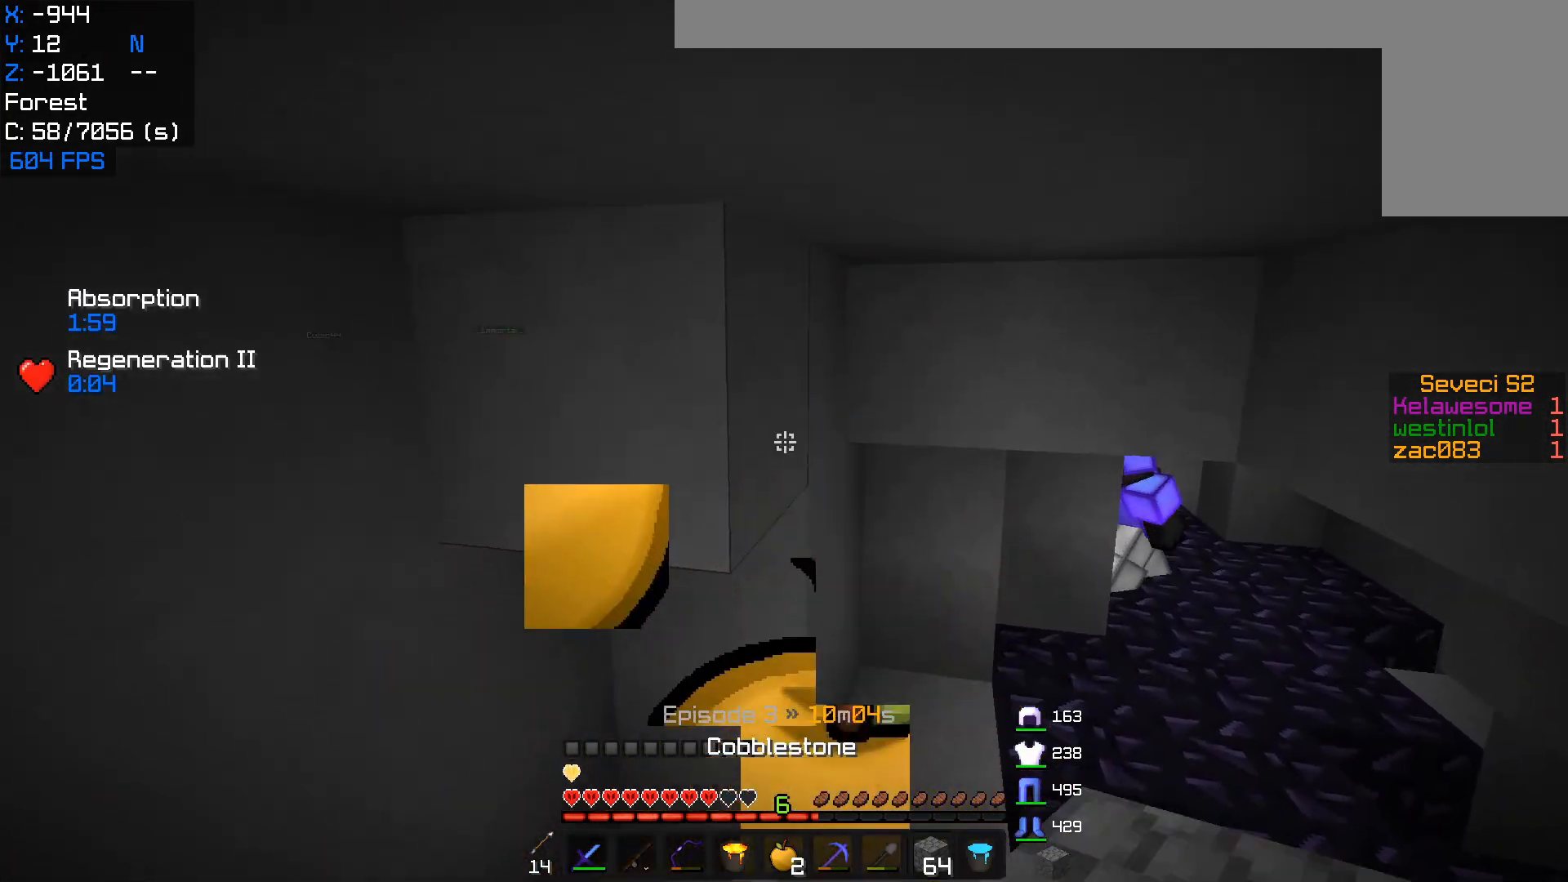
{"keys": ["d", "w"], "mouse": [], "events": [[200, "d", "down"]]}
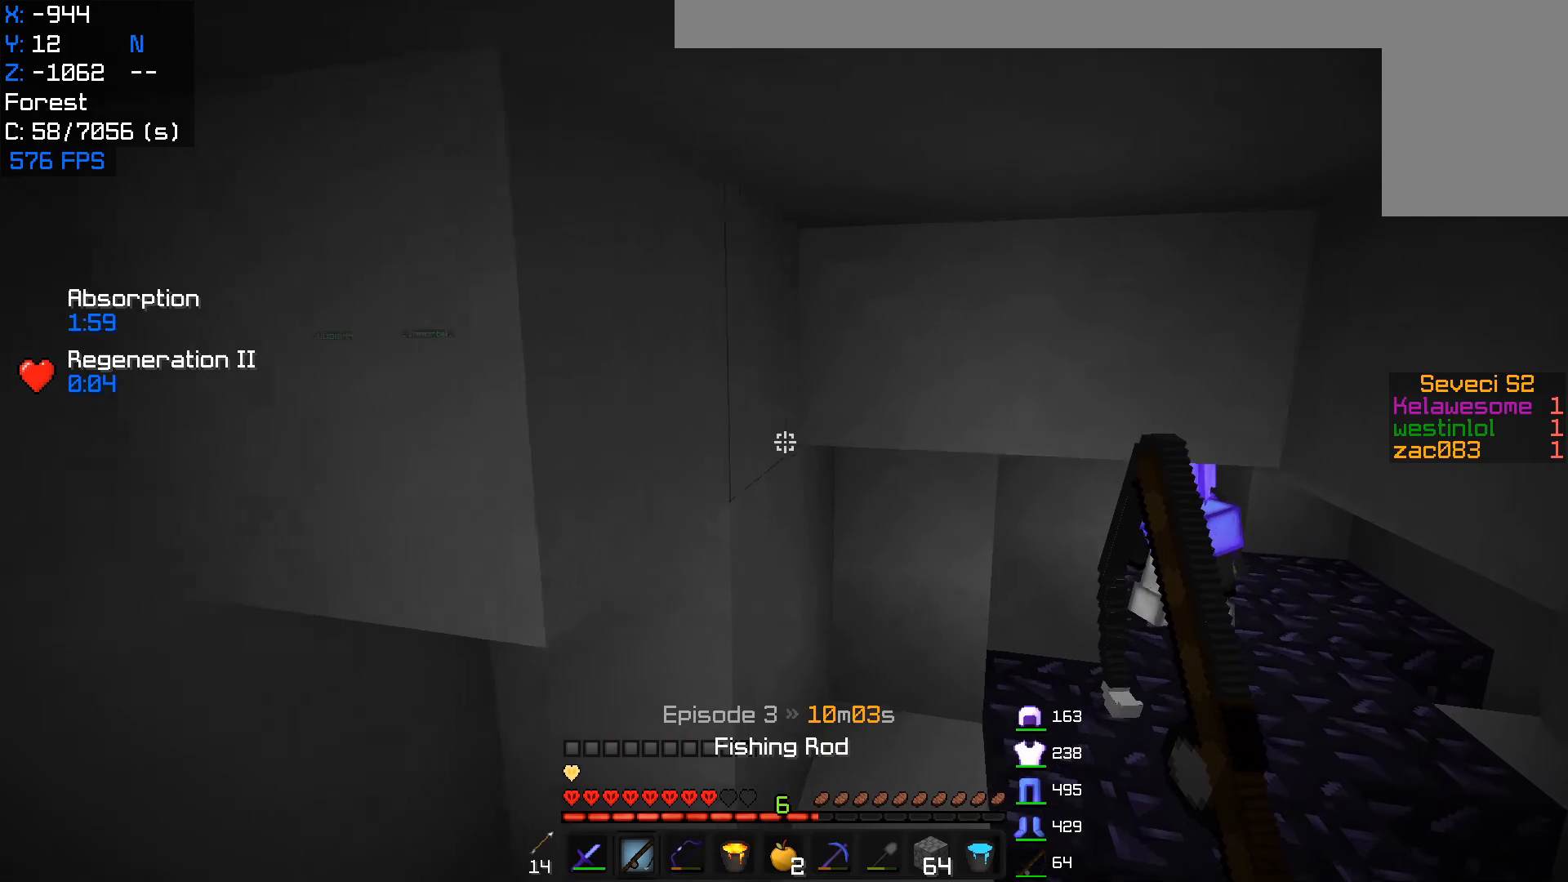
{"keys": ["a", "d"], "mouse": [], "events": [[417, "a", "down"], [500, "w", "up"]]}
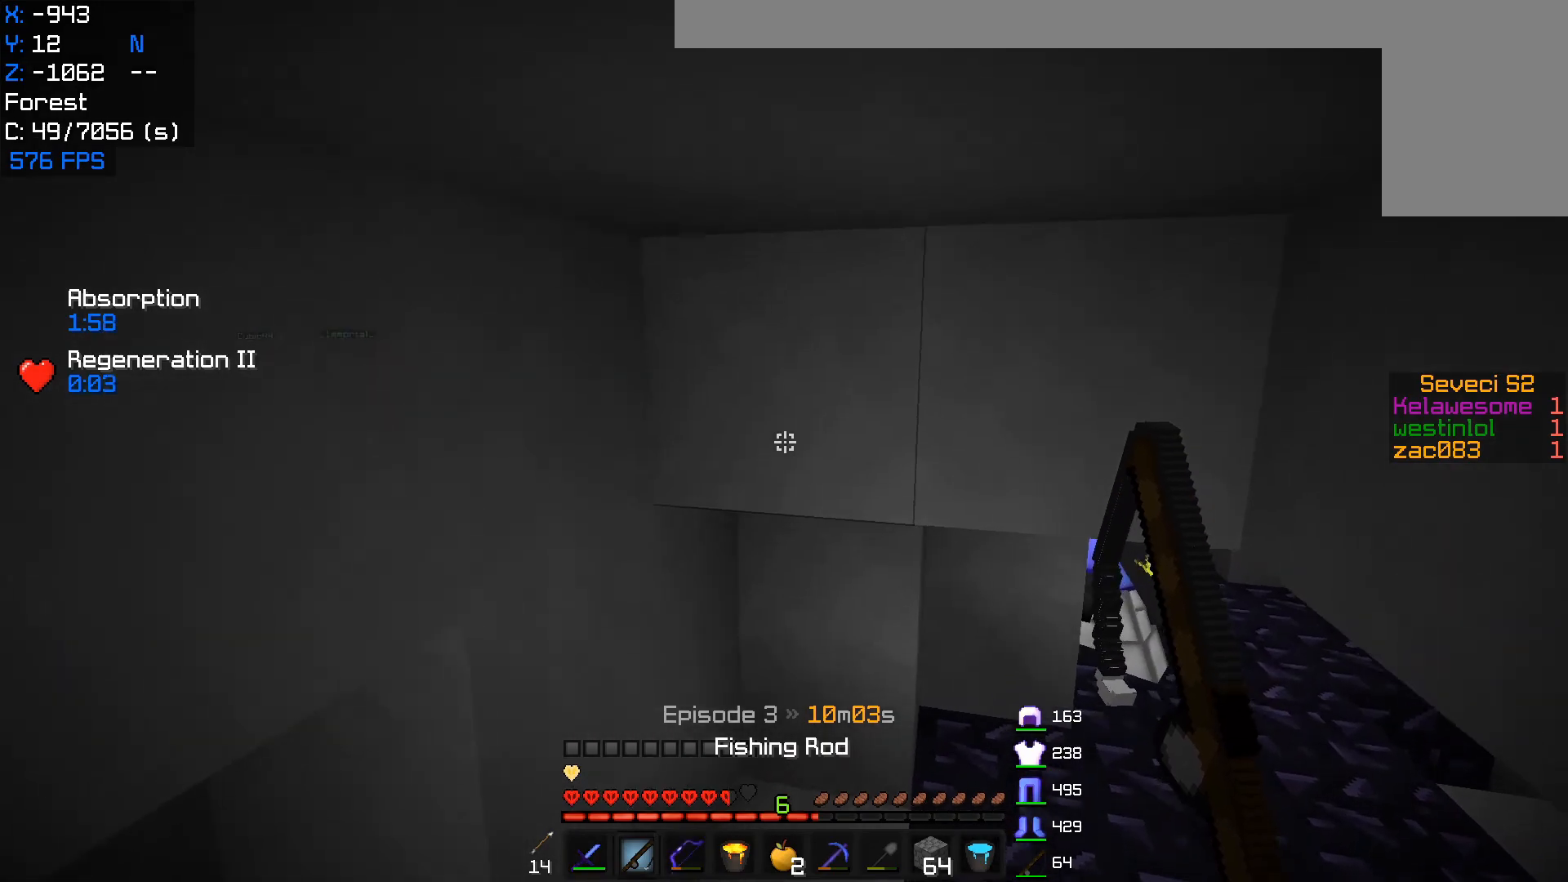
{"keys": ["d", "w"], "mouse": [], "events": [[50, "d", "up"], [83, "w", "down"], [200, "a", "up"], [250, "d", "down"]]}
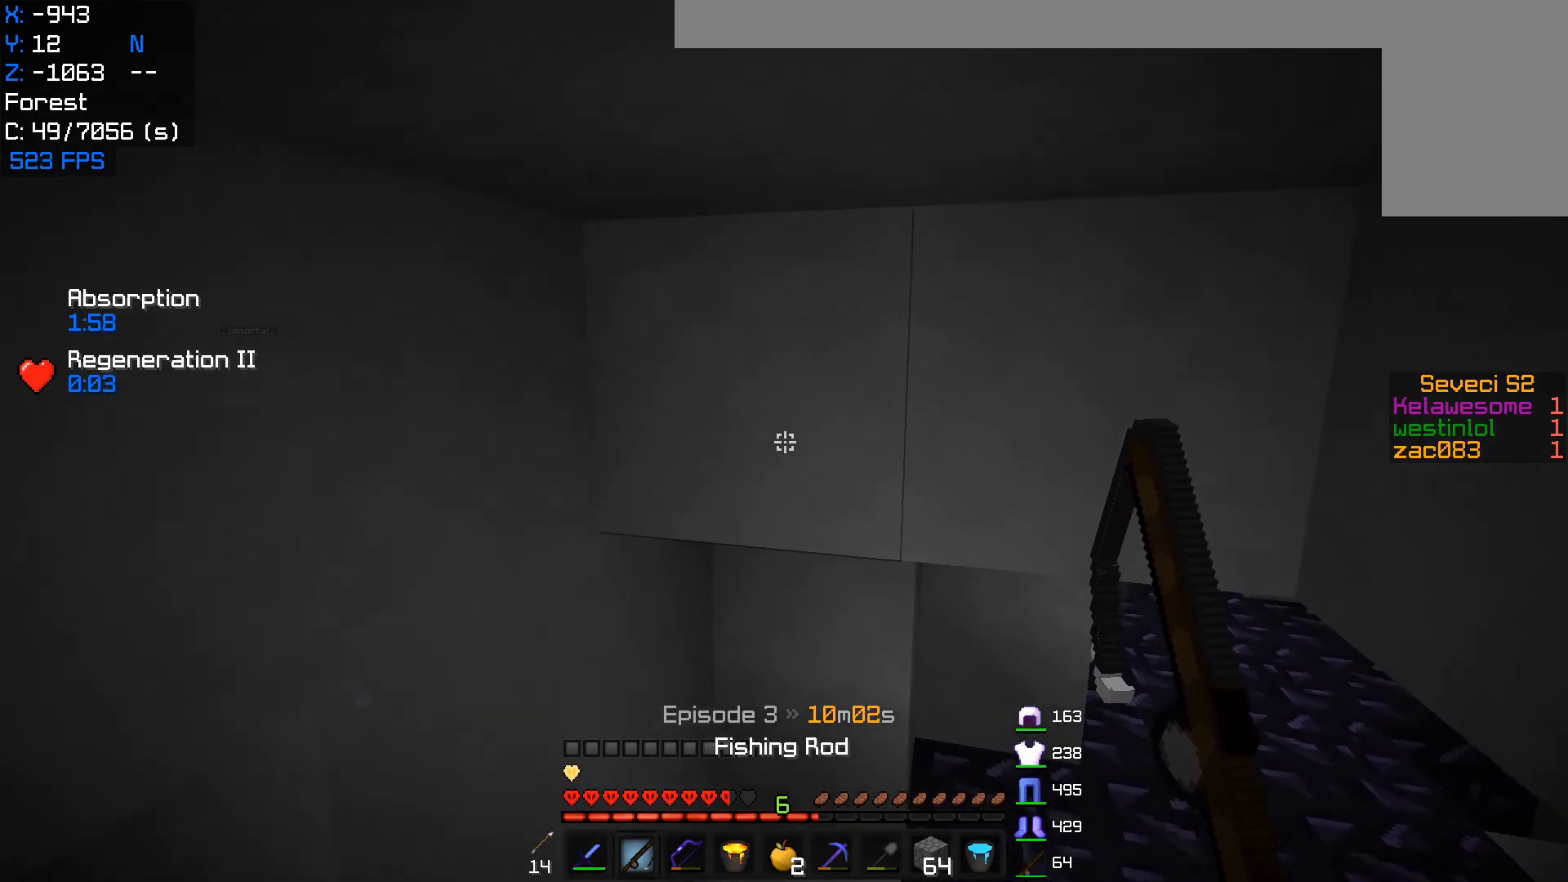
{"keys": ["w"], "mouse": [], "events": [[317, "d", "up"], [400, "w", "up"], [500, "w", "down"]]}
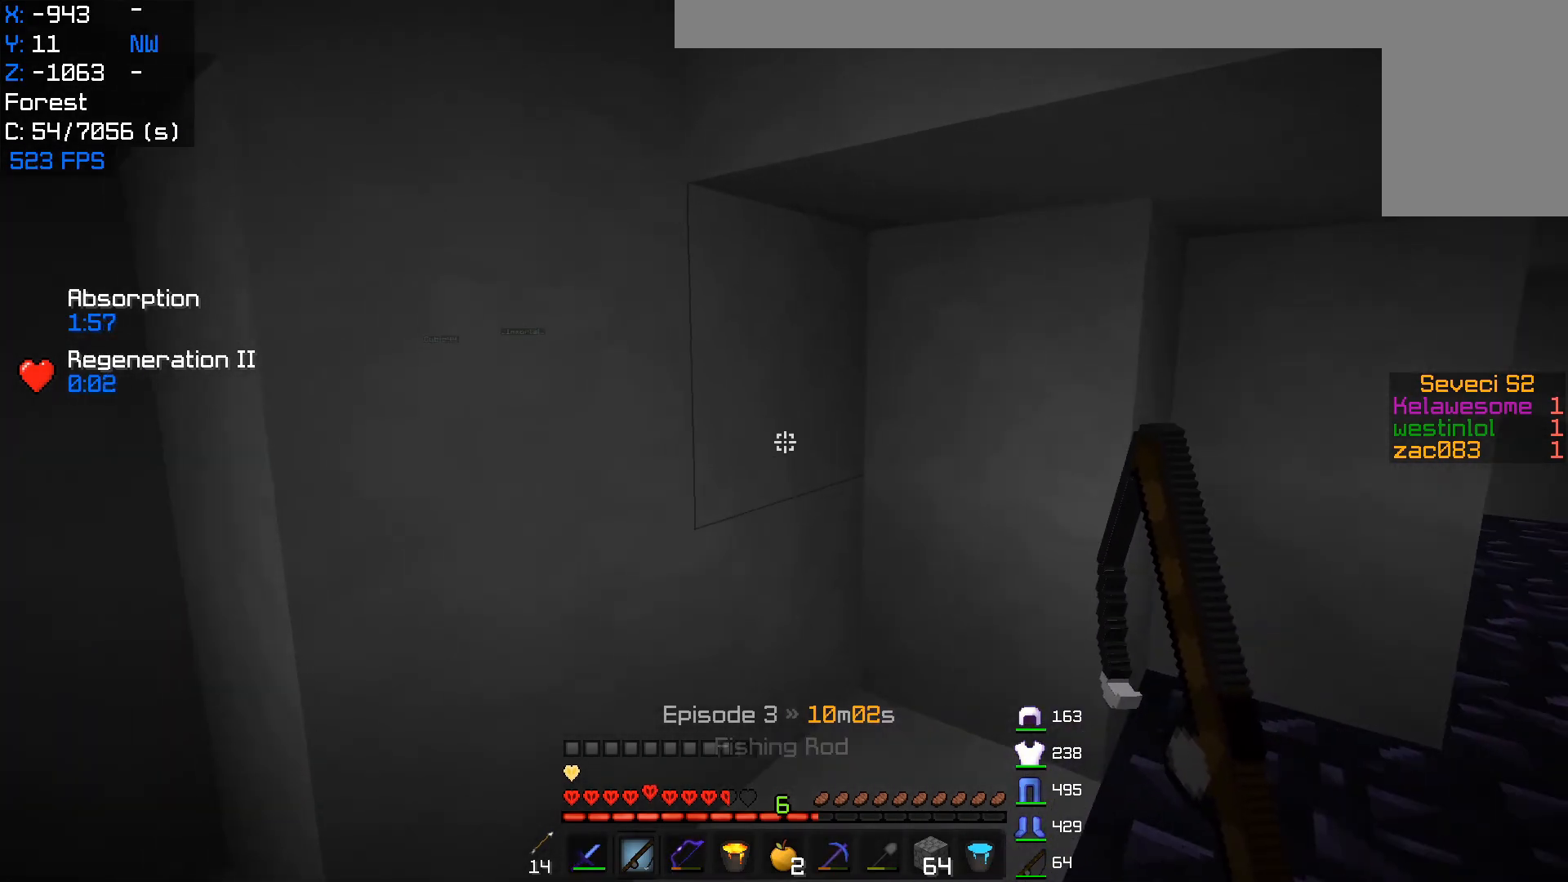
{"keys": ["d", "w"], "mouse": [], "events": [[117, "d", "down"]]}
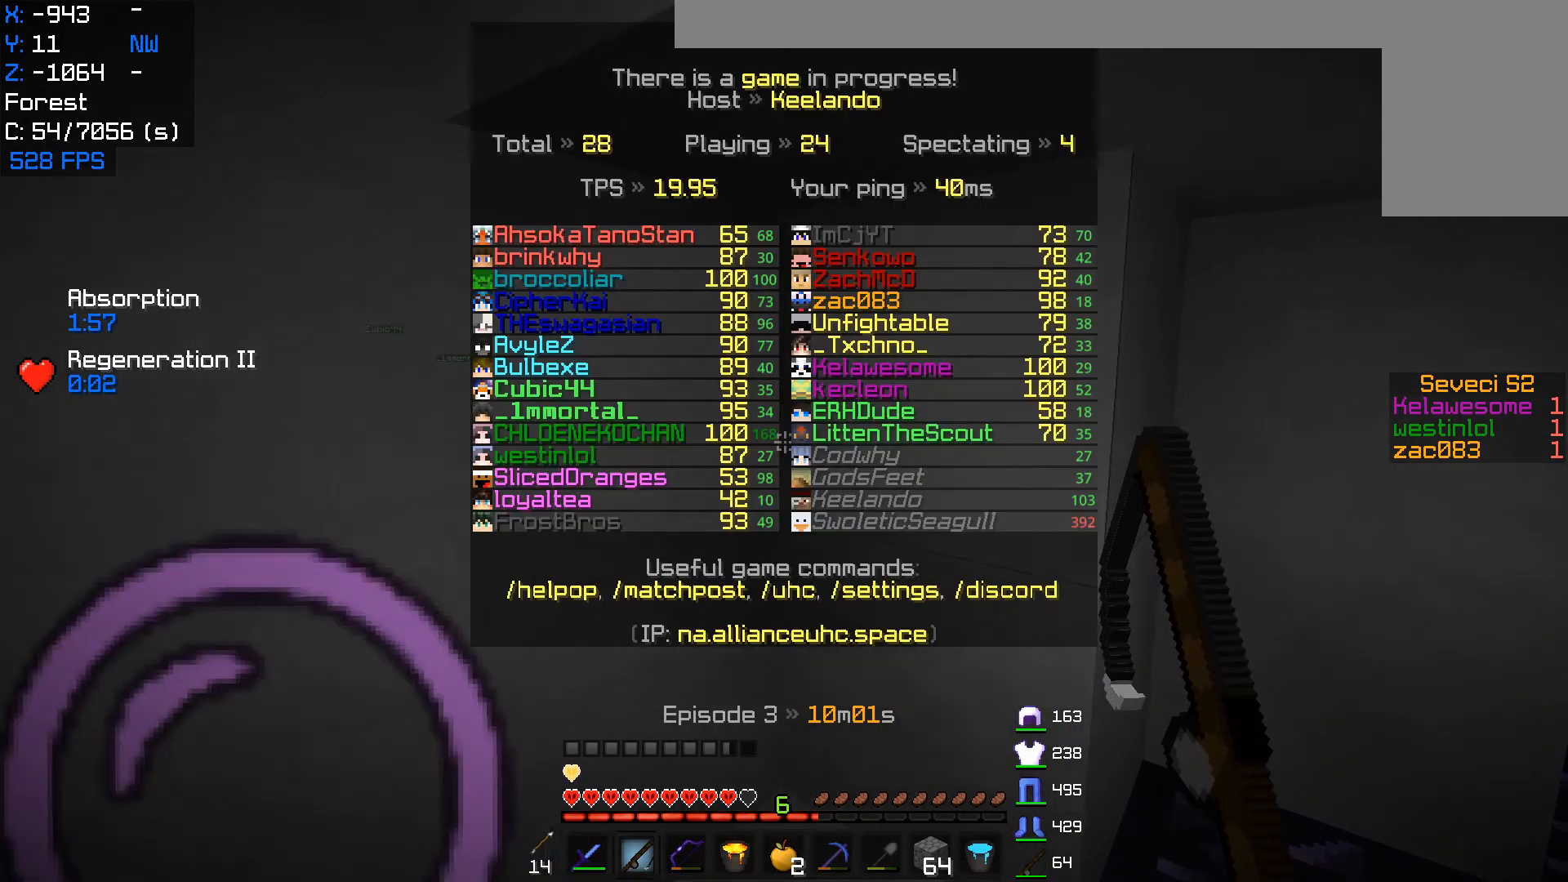
{"keys": ["d", "w"], "mouse": [], "events": []}
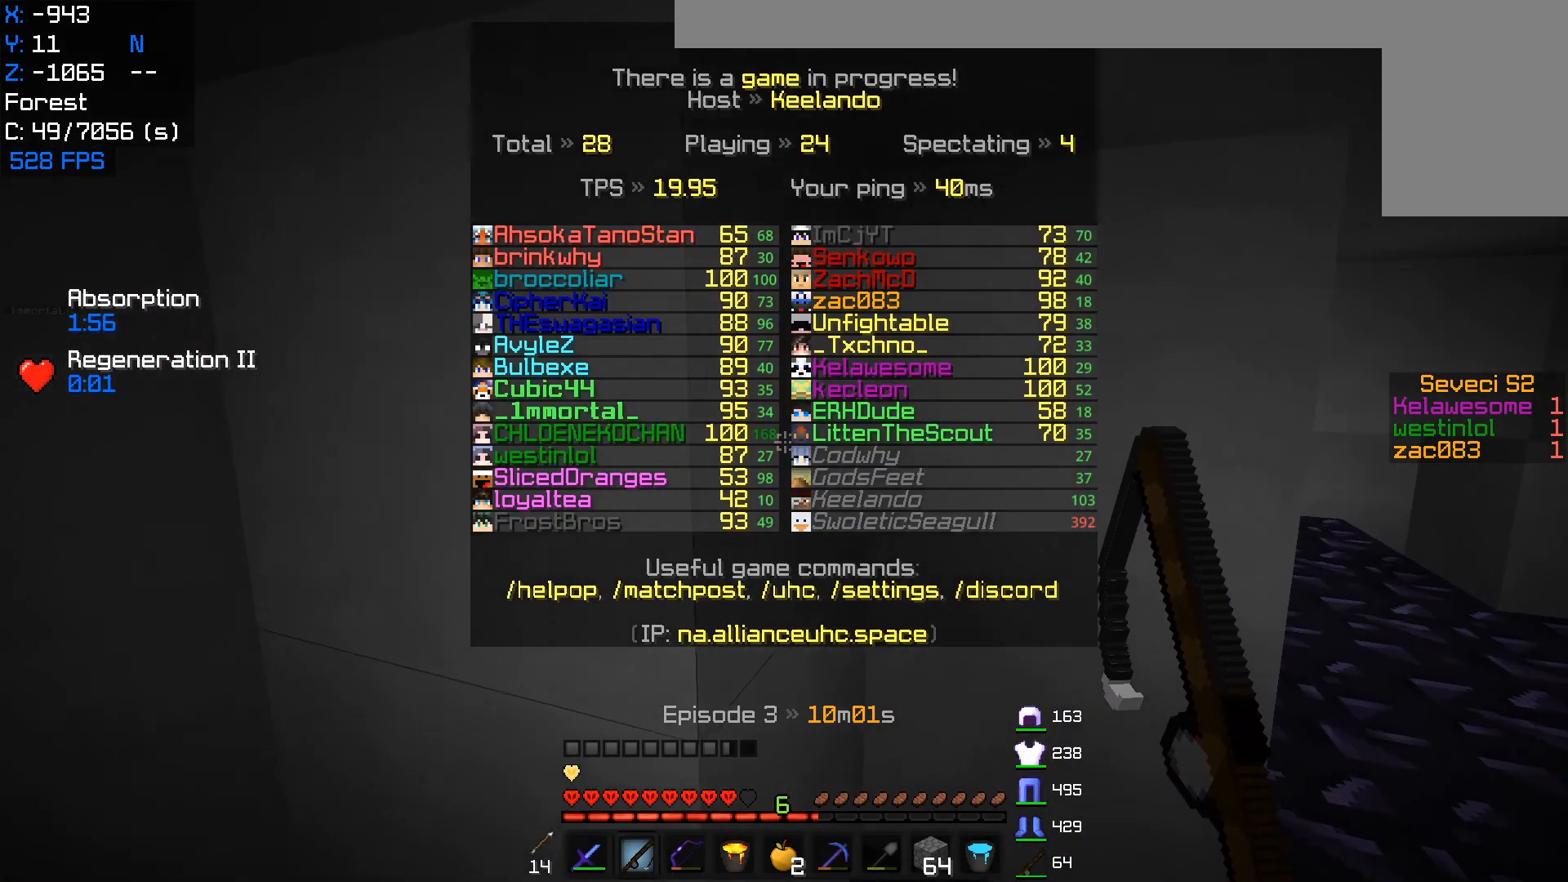
{"keys": ["d", "w"], "mouse": [], "events": []}